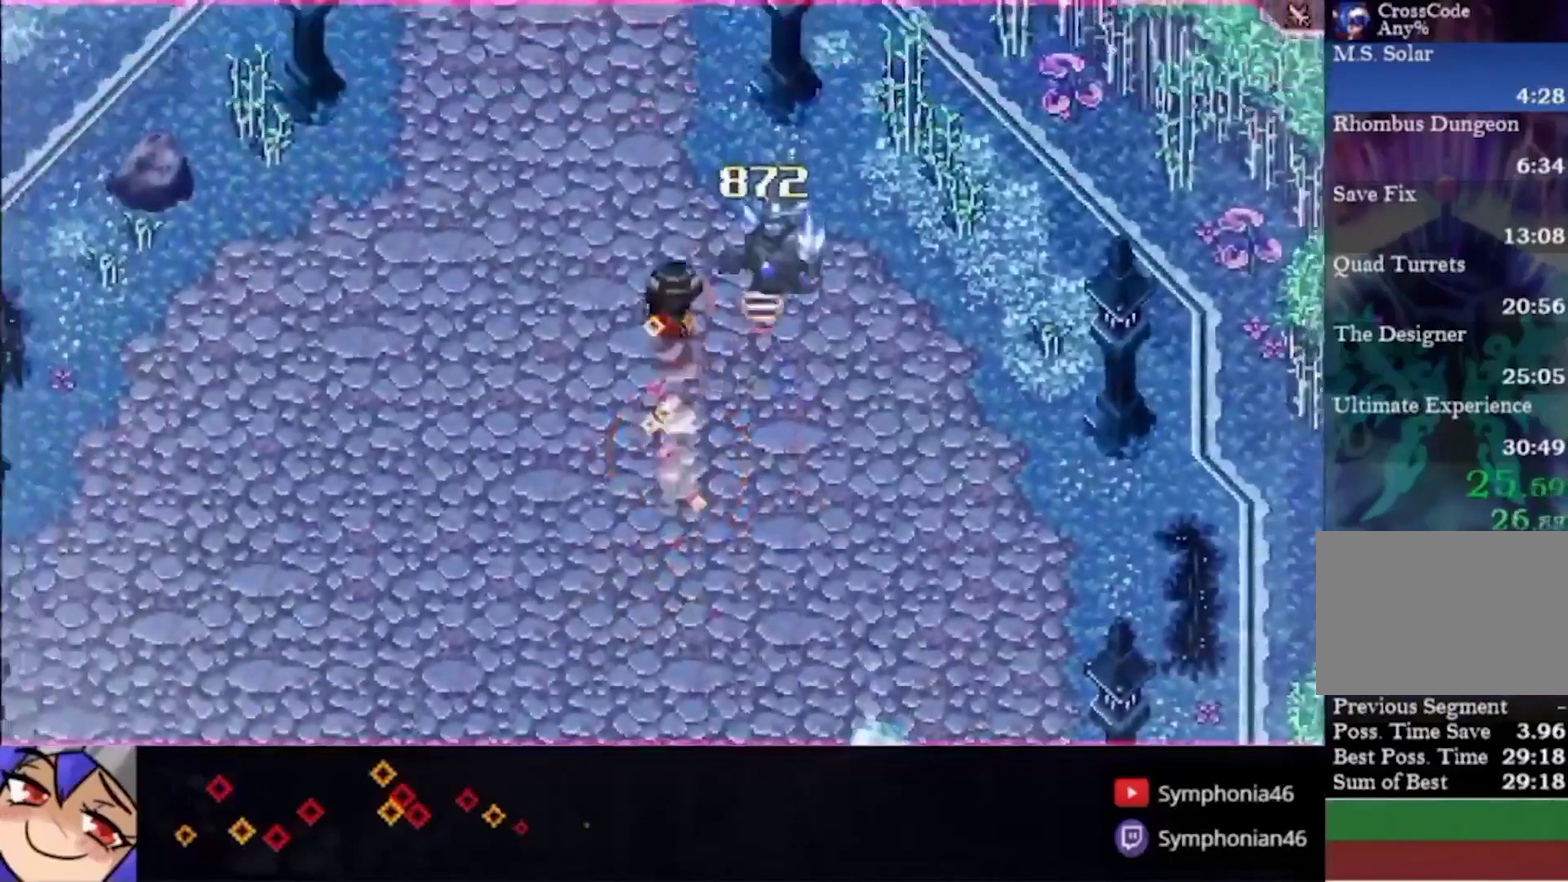
Gameplay with a controller (PlayStation layout); each line is a JSON object with the inputs held at the frame after it. "events" lists button and stick changes between this image and that frame as [ms after this image, input, new state], when the widget could be followed in between. This overlay highlights the sticks when they move; stick clicks (L3 R3) are not distinguishable. Not read: CROSS L3 R3.
{"buttons": [], "left_stick": "up", "right_stick": "center", "events": [[67, "L1", "up"], [133, "L1", "down"], [233, "L1", "up"], [333, "L1", "down"], [333, "TRIANGLE", "up"], [433, "TRIANGLE", "down"], [467, "L1", "up"], [500, "TRIANGLE", "up"]]}
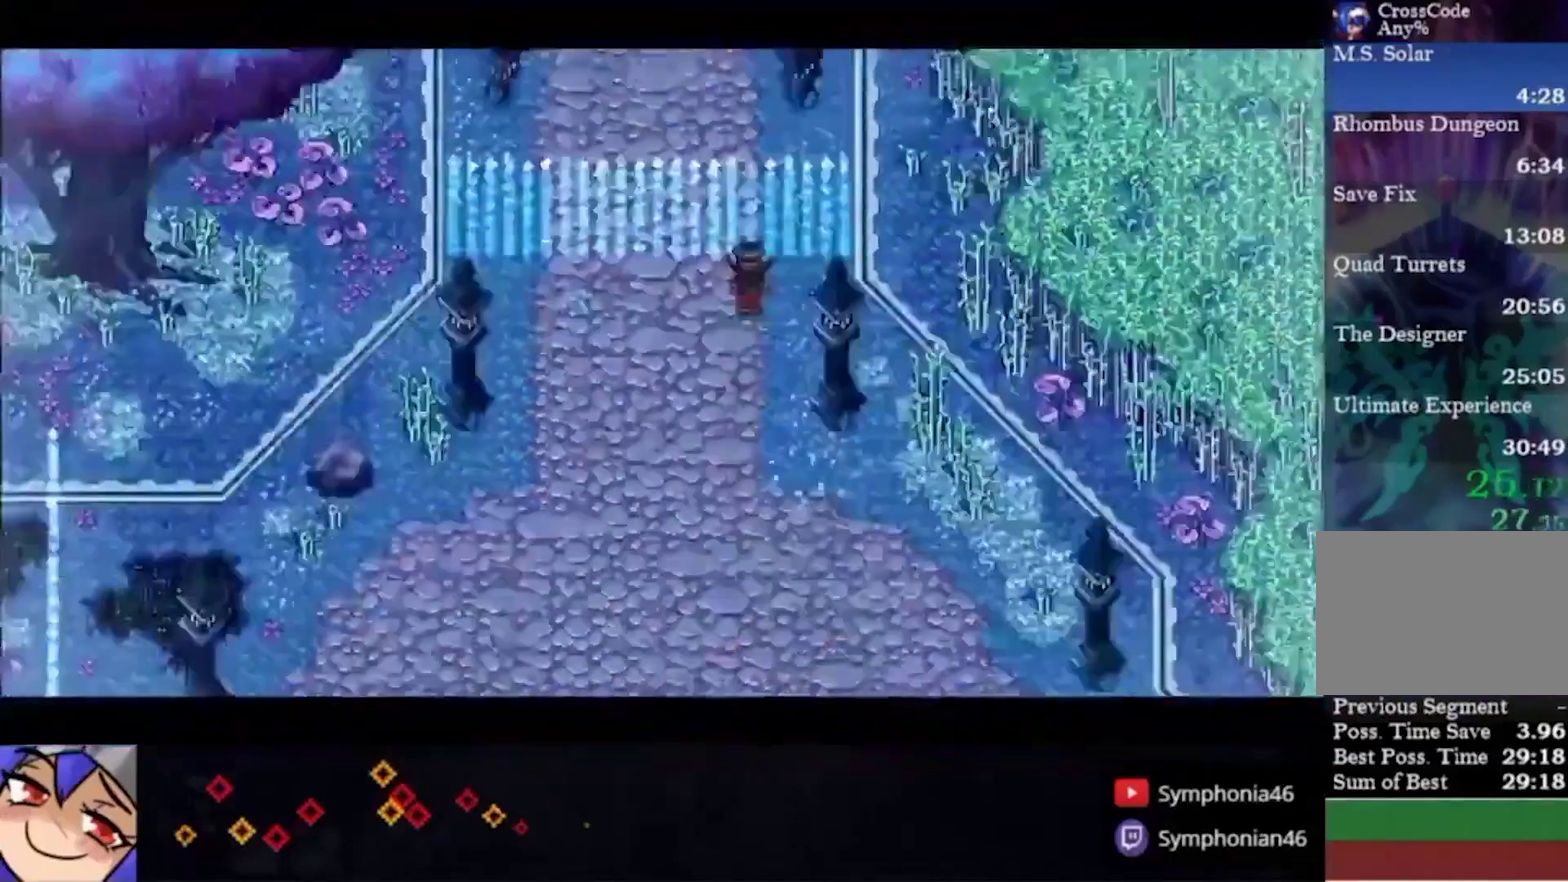
{"buttons": ["TRIANGLE", "L1"], "left_stick": "up", "right_stick": "center", "events": [[33, "L1", "down"], [67, "TRIANGLE", "down"], [133, "L1", "up"], [133, "TRIANGLE", "up"], [233, "L1", "down"], [233, "TRIANGLE", "down"], [333, "L1", "up"], [433, "L1", "down"]]}
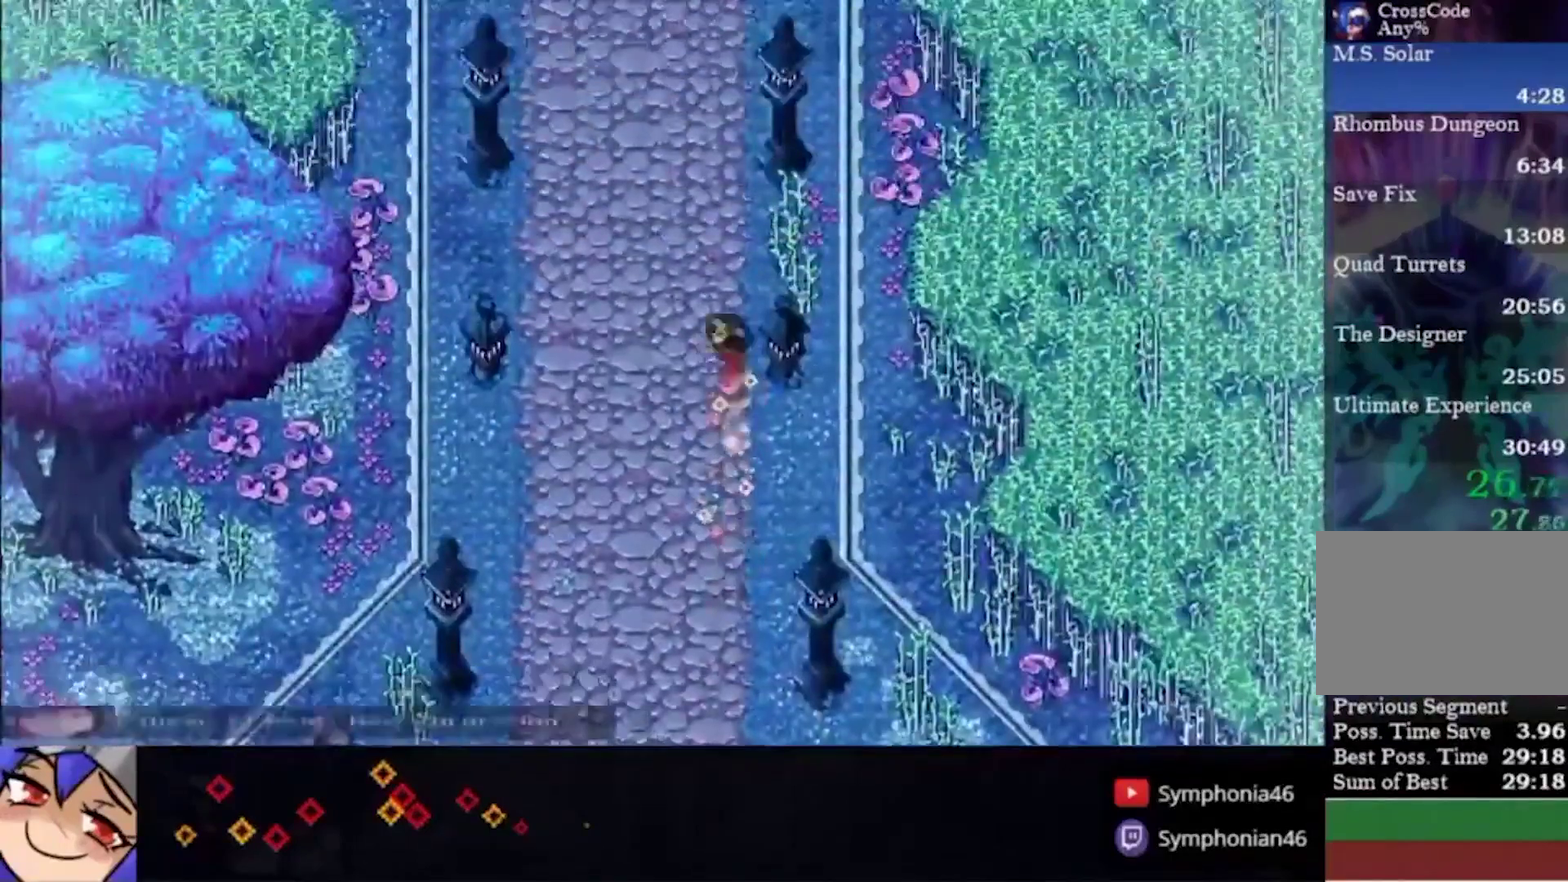
{"buttons": ["TRIANGLE"], "left_stick": "up", "right_stick": "center", "events": [[33, "L1", "up"], [133, "L1", "down"], [233, "L1", "up"], [333, "L1", "down"], [433, "L1", "up"]]}
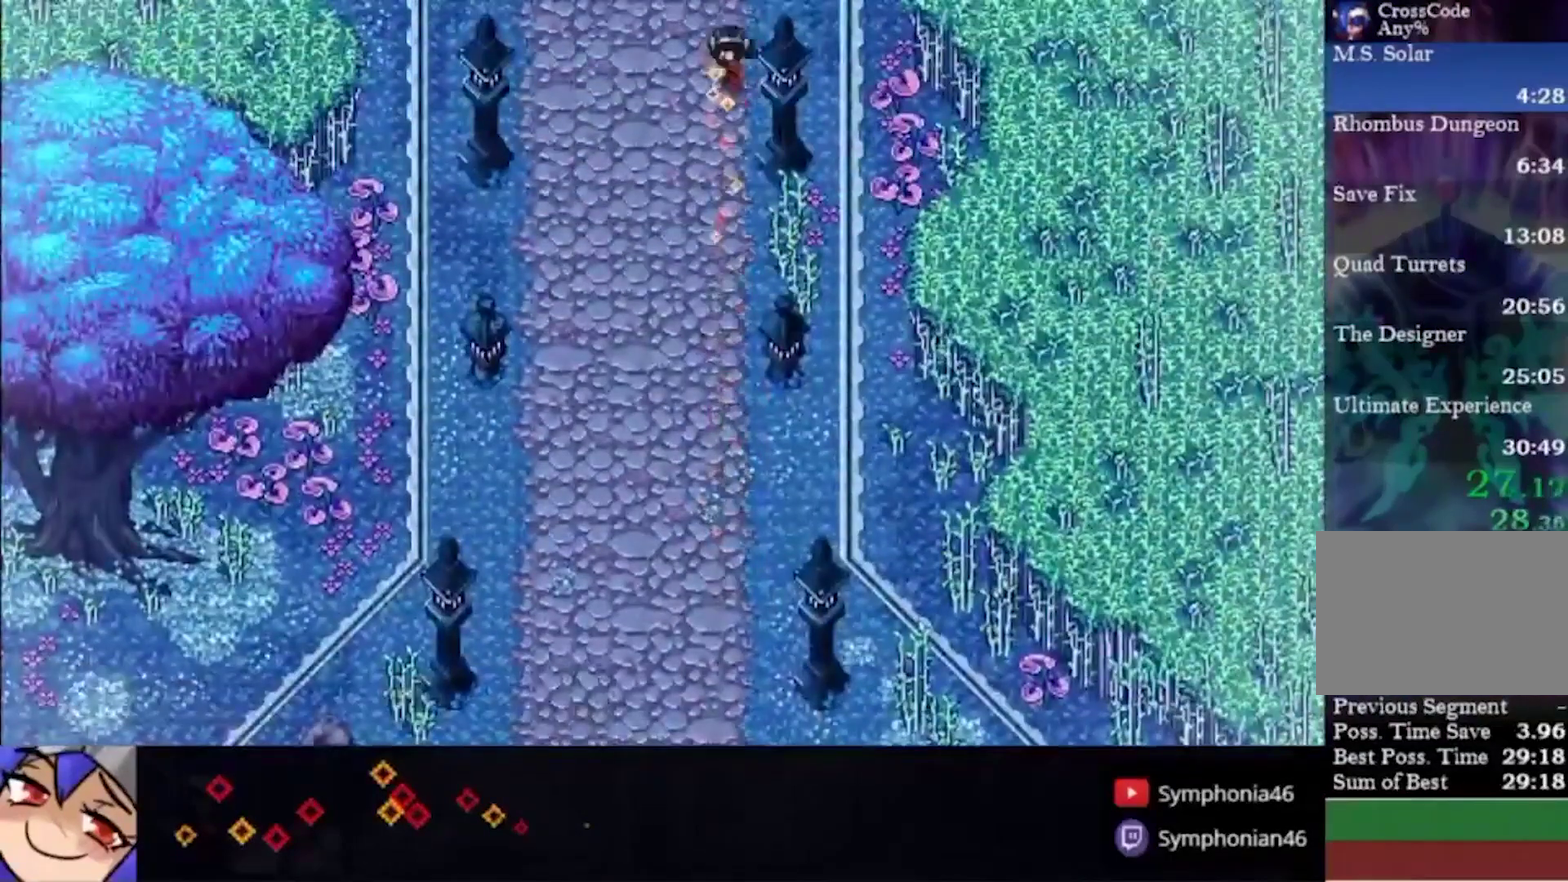
{"buttons": ["L1"], "left_stick": "up-left", "right_stick": "center", "events": [[33, "L1", "down"], [33, "TRIANGLE", "up"], [100, "TRIANGLE", "down"], [133, "L1", "up"], [200, "L1", "down"], [200, "TRIANGLE", "up"], [267, "TRIANGLE", "down"], [333, "L1", "up"], [333, "TRIANGLE", "up"], [400, "L1", "down"], [500, "left_stick", "up-left"]]}
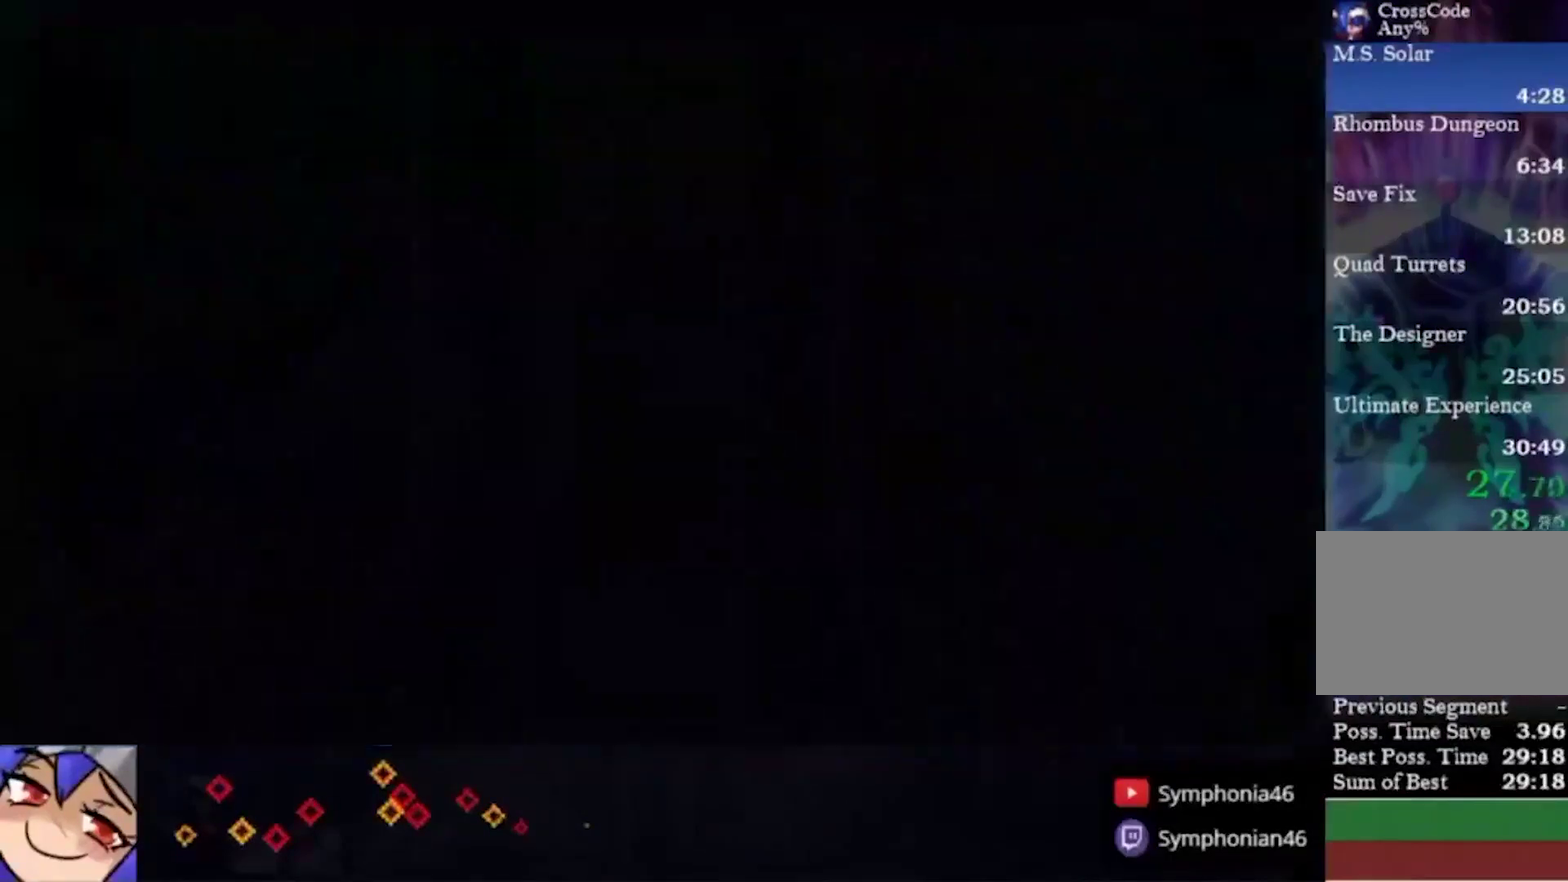
{"buttons": ["TRIANGLE"], "left_stick": "left", "right_stick": "center", "events": [[33, "L1", "up"], [100, "TRIANGLE", "down"], [133, "L1", "down"], [167, "TRIANGLE", "up"], [233, "L1", "up"], [300, "TRIANGLE", "down"], [300, "left_stick", "left"], [333, "L1", "down"], [367, "TRIANGLE", "up"], [367, "left_stick", "up-left"], [433, "L1", "up"], [433, "TRIANGLE", "down"], [433, "left_stick", "left"]]}
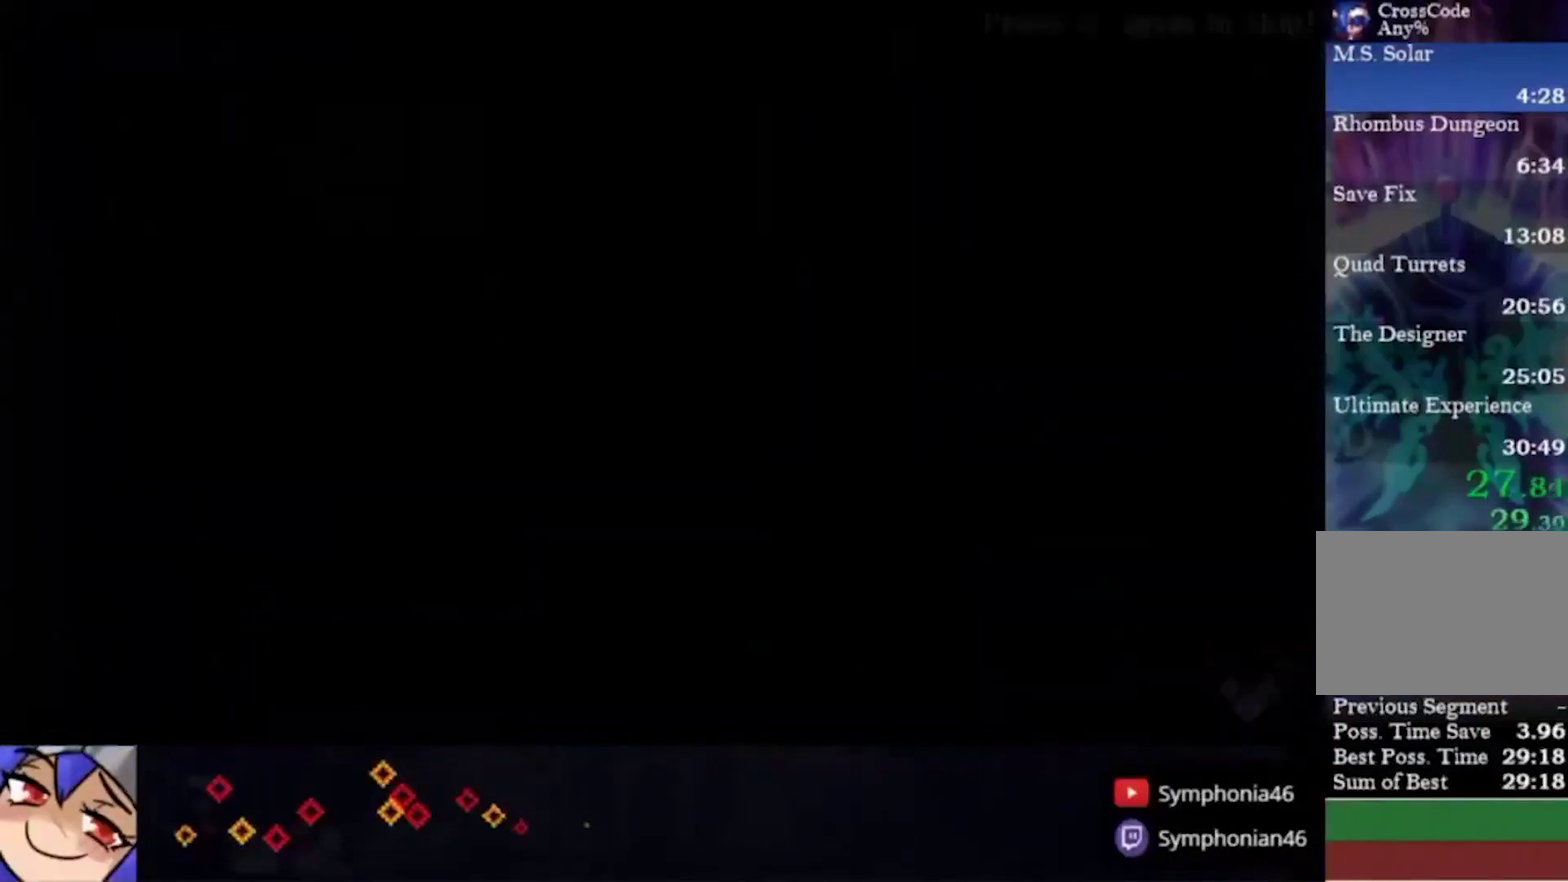
{"buttons": ["L1"], "left_stick": "up-left", "right_stick": "center", "events": [[33, "L1", "down"], [33, "TRIANGLE", "up"], [67, "left_stick", "up-left"], [100, "TRIANGLE", "down"], [133, "L1", "up"], [133, "left_stick", "left"], [167, "TRIANGLE", "up"], [233, "L1", "down"], [267, "TRIANGLE", "down"], [267, "left_stick", "up-left"], [333, "L1", "up"], [333, "TRIANGLE", "up"], [433, "L1", "down"]]}
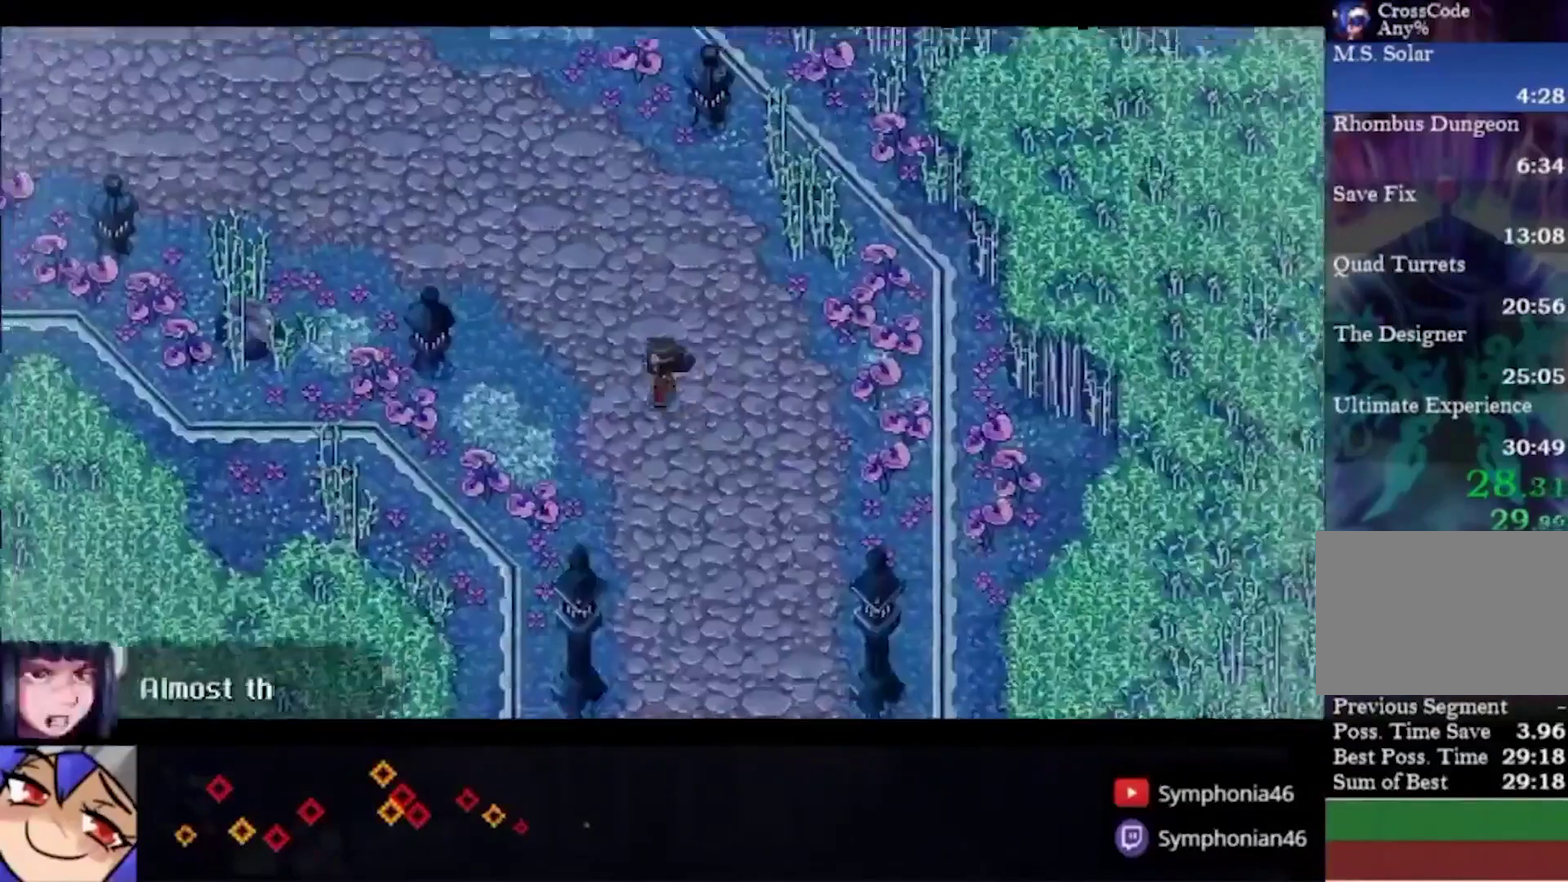
{"buttons": [], "left_stick": "left", "right_stick": "center", "events": [[33, "L1", "up"], [67, "left_stick", "left"], [133, "L1", "down"], [200, "L1", "up"], [333, "L1", "down"], [400, "L1", "up"]]}
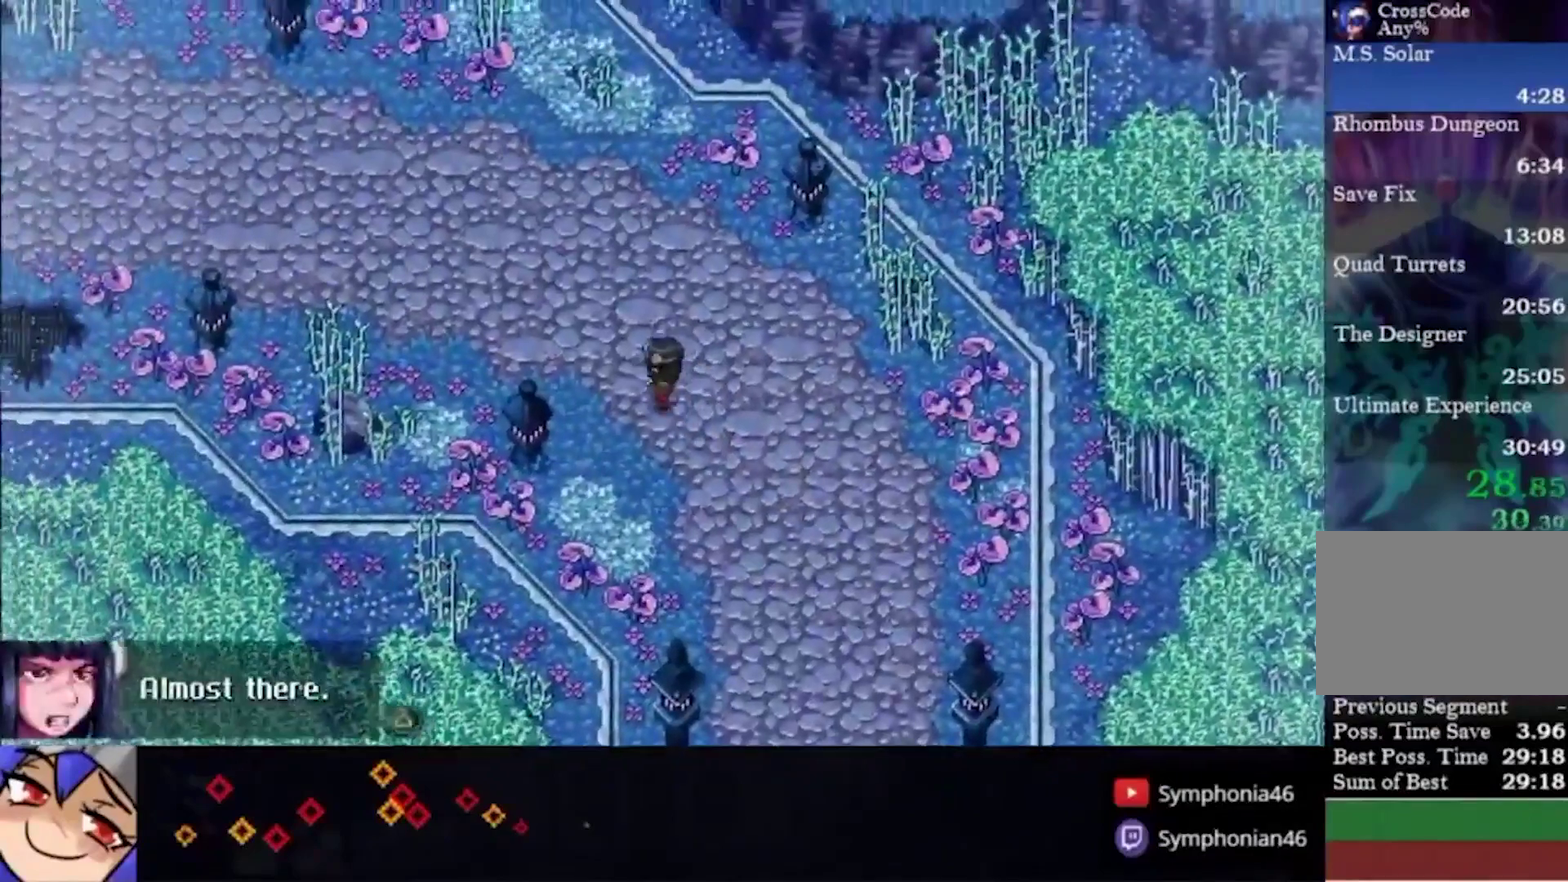
{"buttons": [], "left_stick": "left", "right_stick": "center", "events": [[200, "L1", "down"], [300, "L1", "up"], [400, "L1", "down"], [500, "L1", "up"]]}
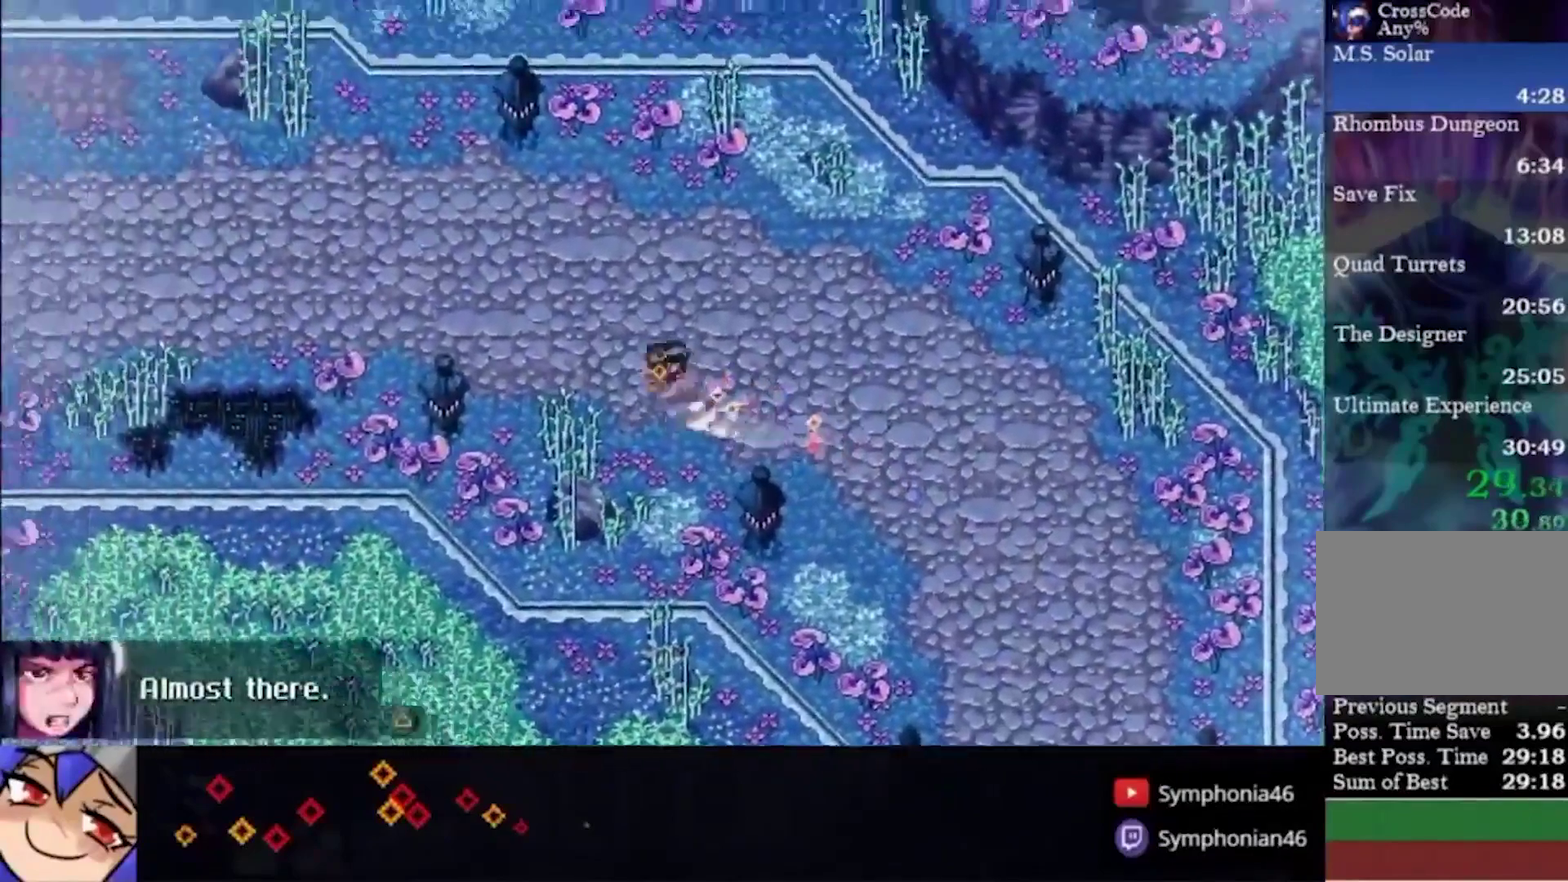
{"buttons": [], "left_stick": "left", "right_stick": "center", "events": [[100, "L1", "down"], [200, "L1", "up"]]}
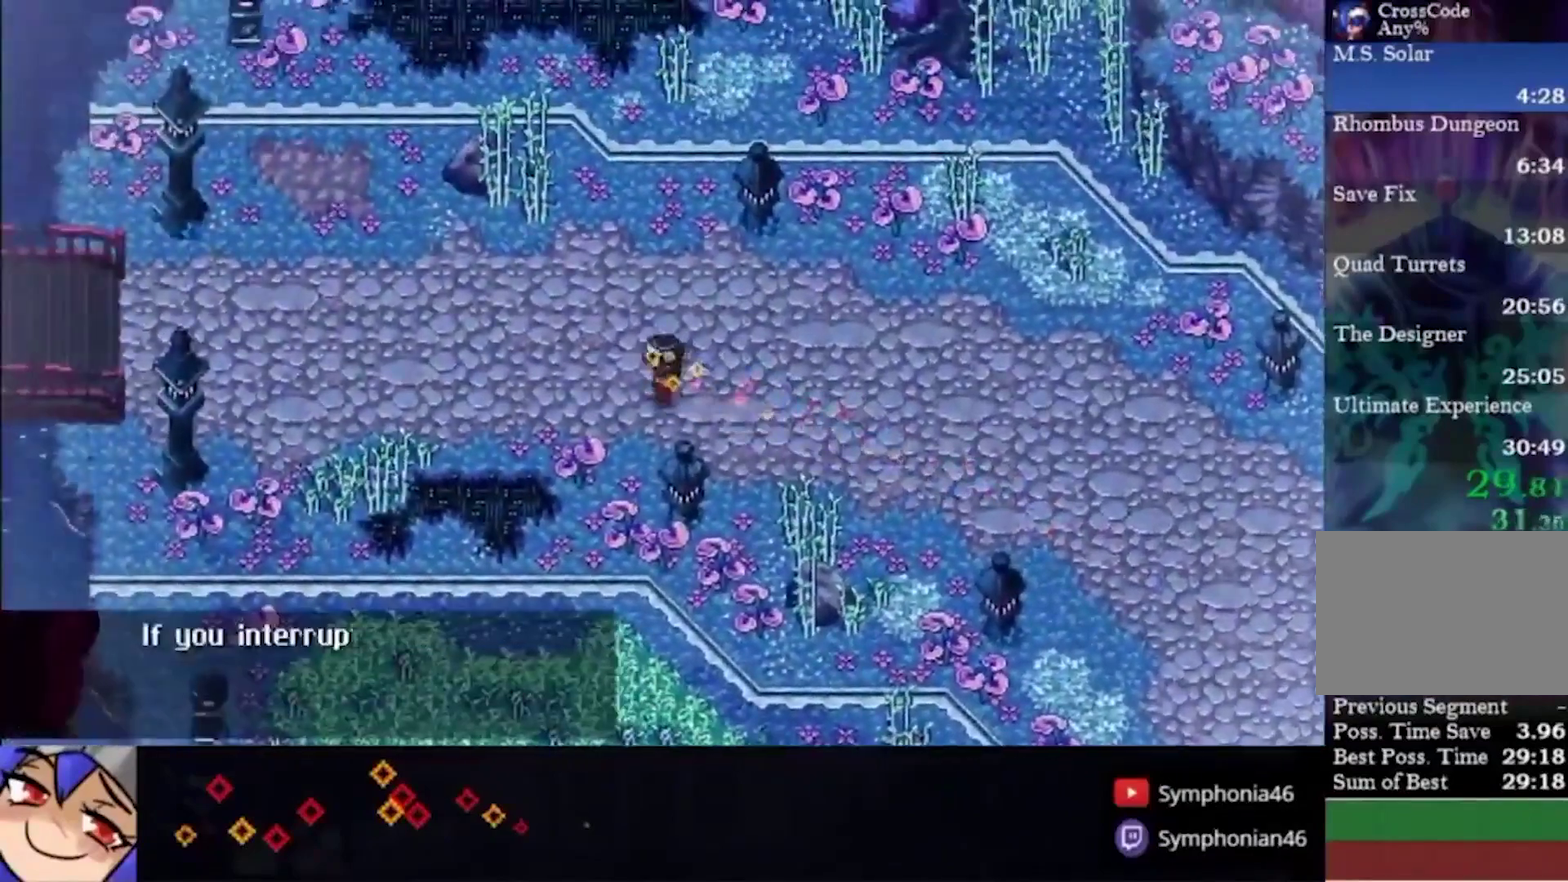
{"buttons": ["L1"], "left_stick": "left", "right_stick": "center", "events": [[67, "L1", "down"], [167, "L1", "up"], [267, "L1", "down"], [367, "L1", "up"], [467, "L1", "down"]]}
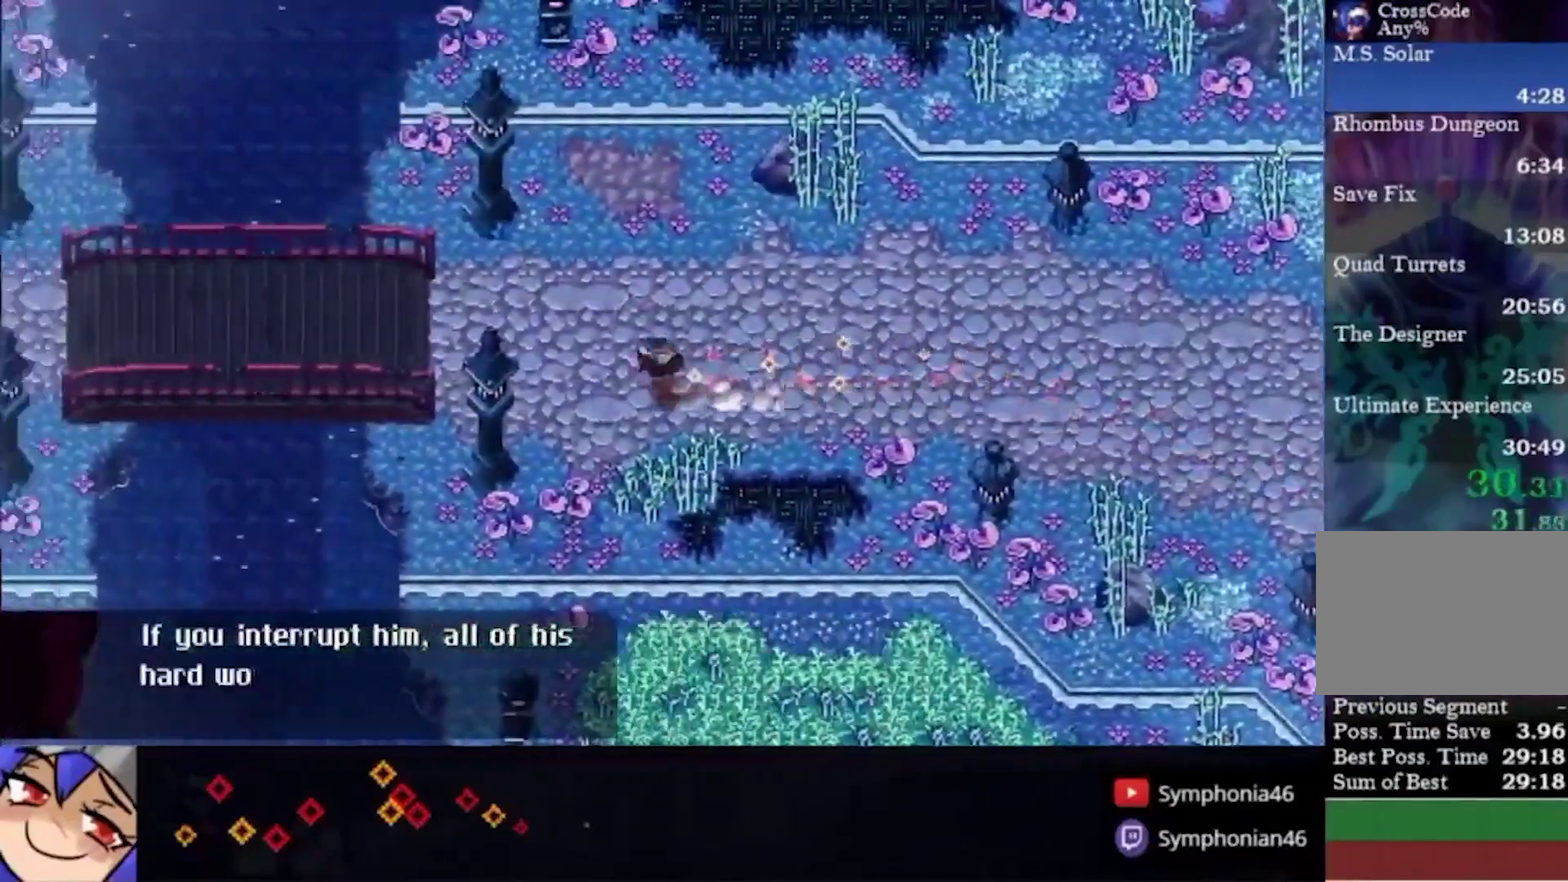
{"buttons": ["L1"], "left_stick": "left", "right_stick": "center", "events": [[100, "L1", "up"], [467, "L1", "down"]]}
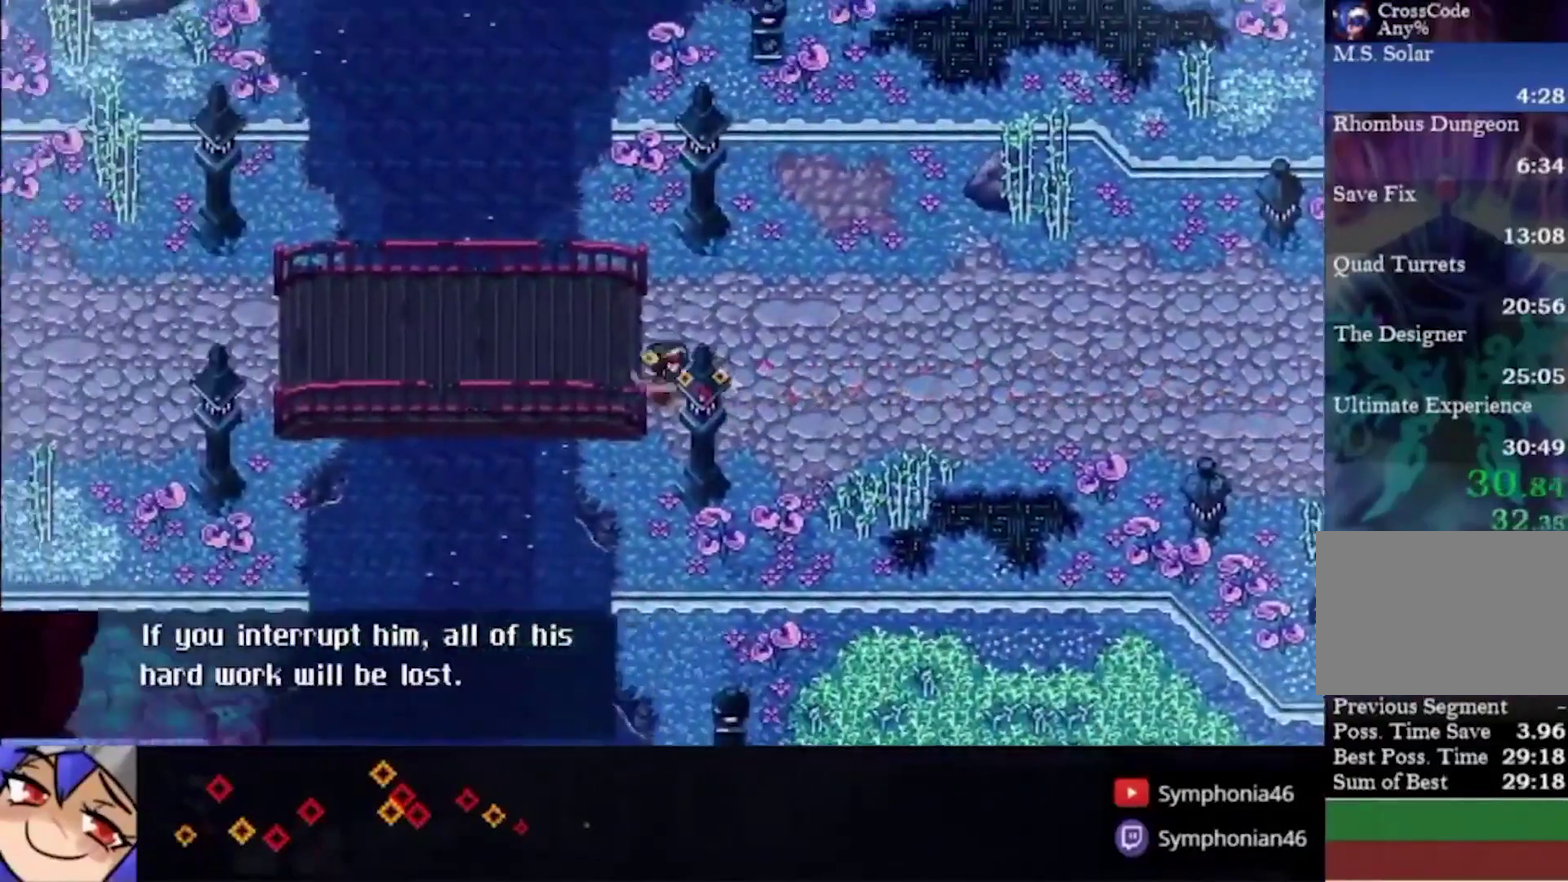
{"buttons": [], "left_stick": "left", "right_stick": "center", "events": [[33, "L1", "up"], [133, "L1", "down"], [233, "L1", "up"], [333, "L1", "down"], [433, "L1", "up"]]}
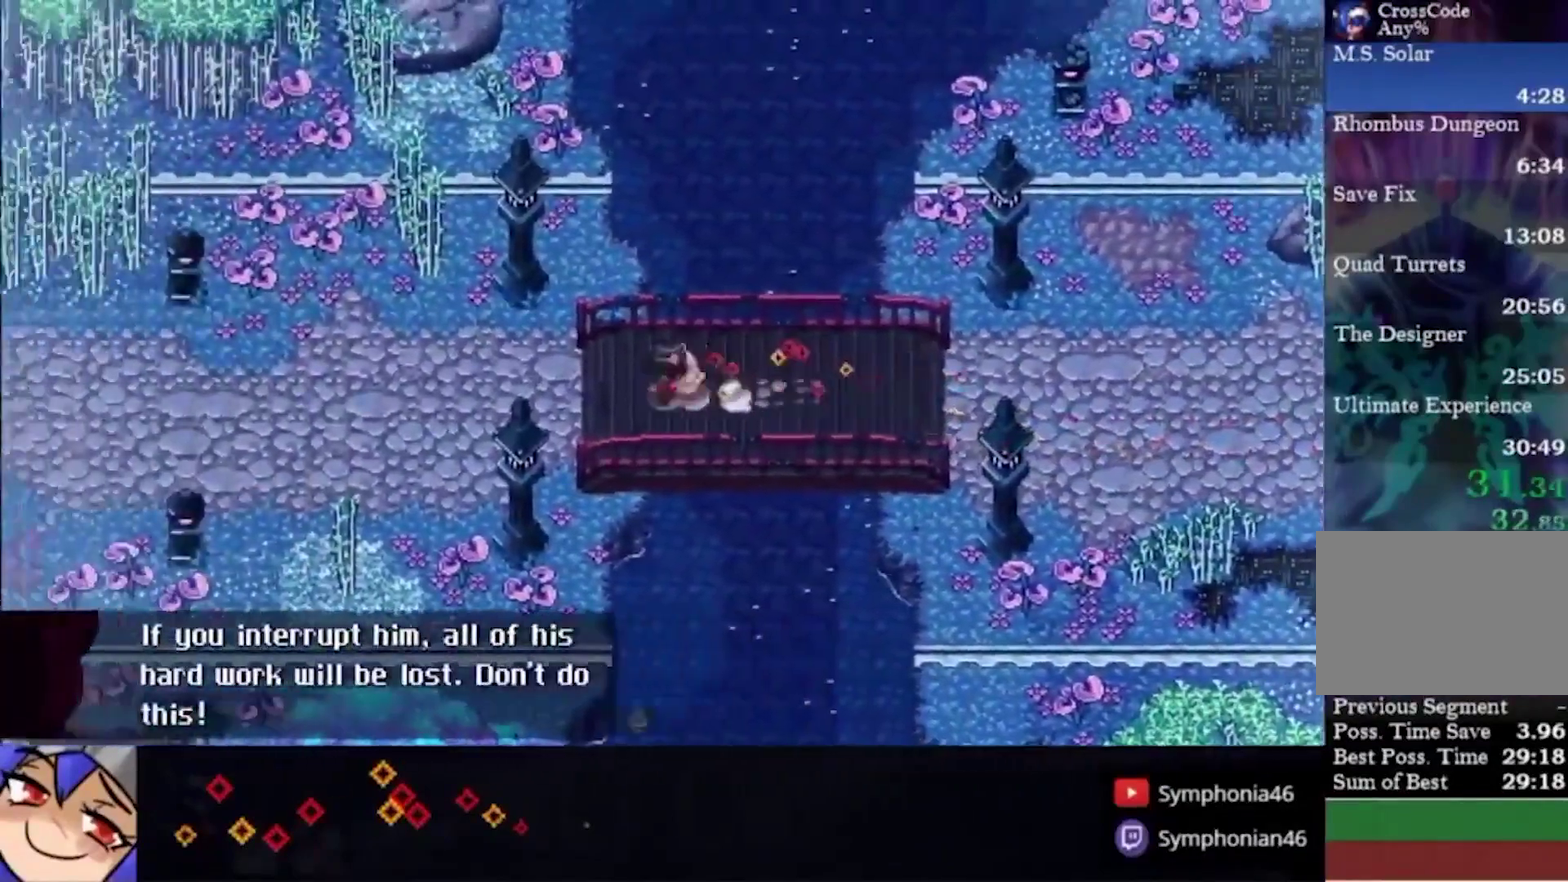
{"buttons": [], "left_stick": "left", "right_stick": "center", "events": [[333, "L1", "down"], [433, "L1", "up"]]}
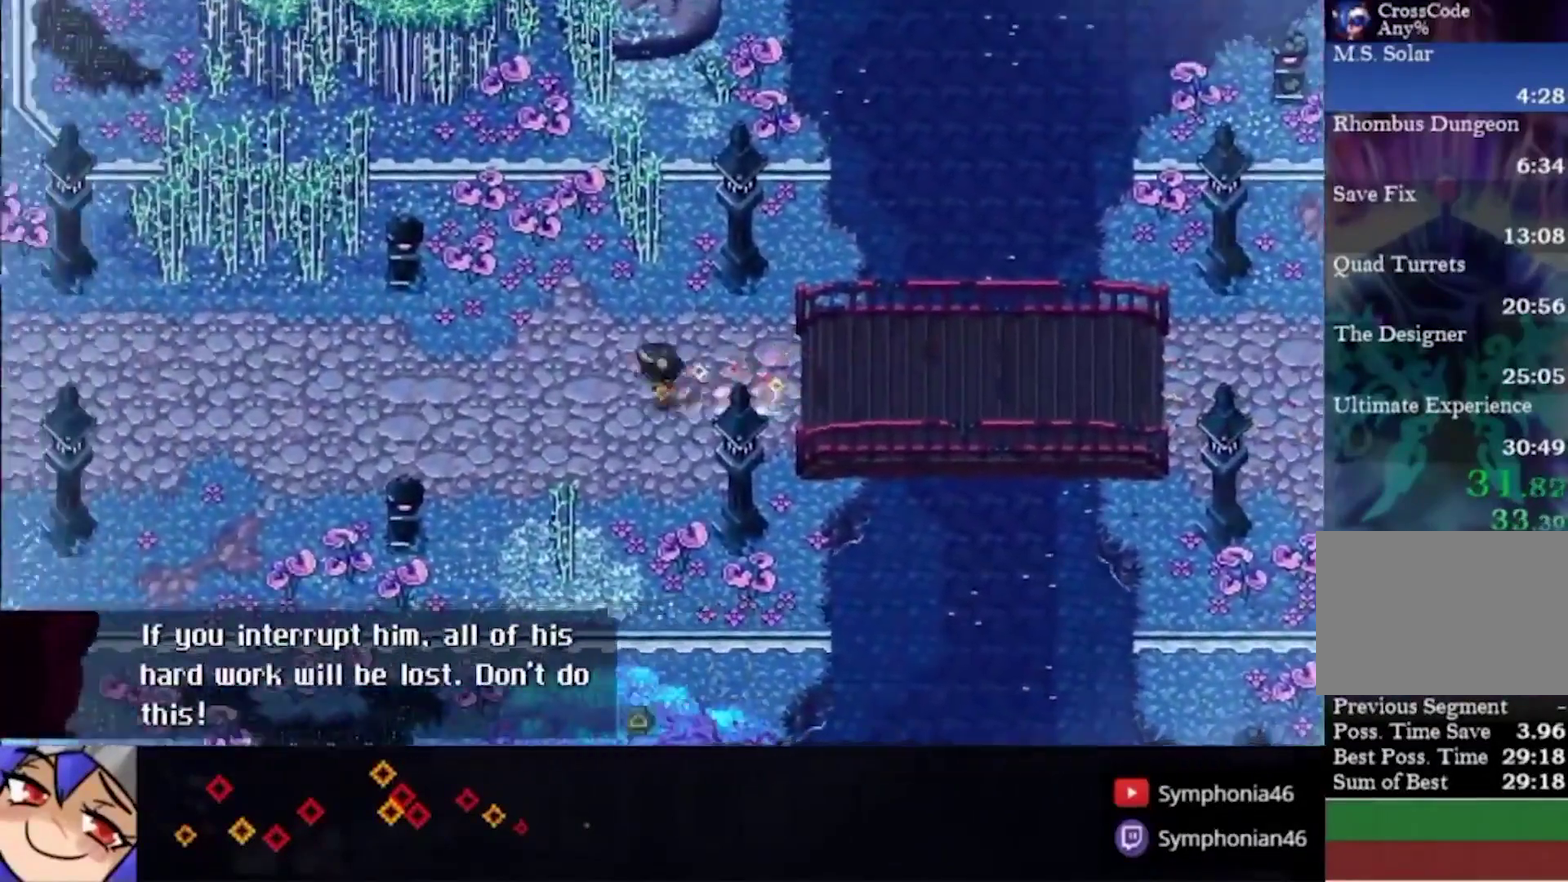
{"buttons": [], "left_stick": "left", "right_stick": "center", "events": [[33, "L1", "down"], [133, "L1", "up"], [233, "L1", "down"], [333, "L1", "up"]]}
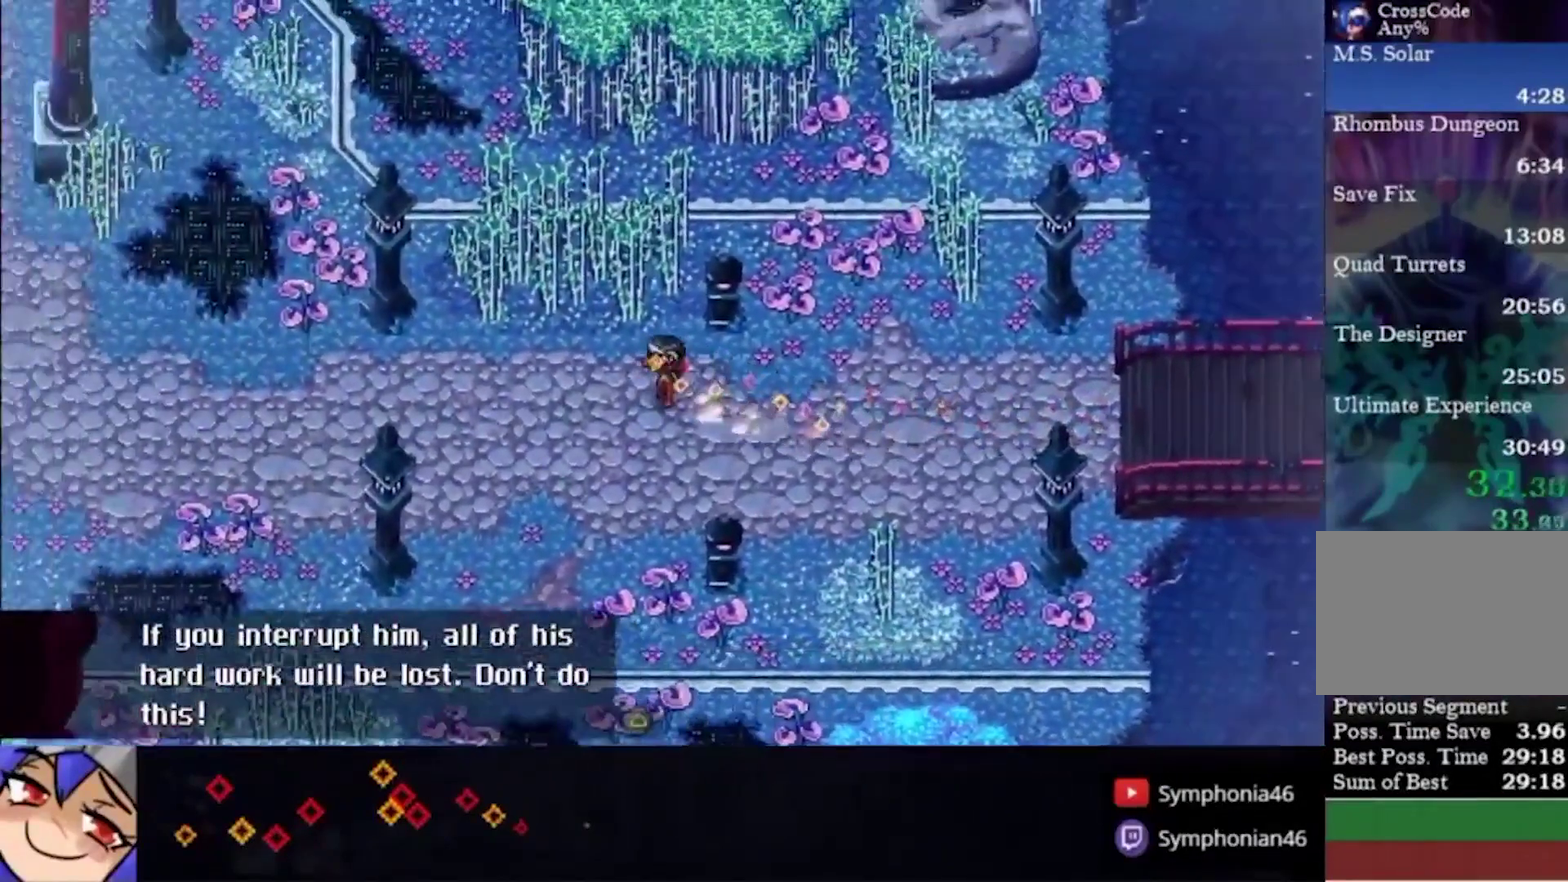
{"buttons": [], "left_stick": "up-left", "right_stick": "center", "events": [[233, "L1", "down"], [300, "L1", "up"], [400, "L1", "down"], [400, "left_stick", "up-left"], [500, "L1", "up"]]}
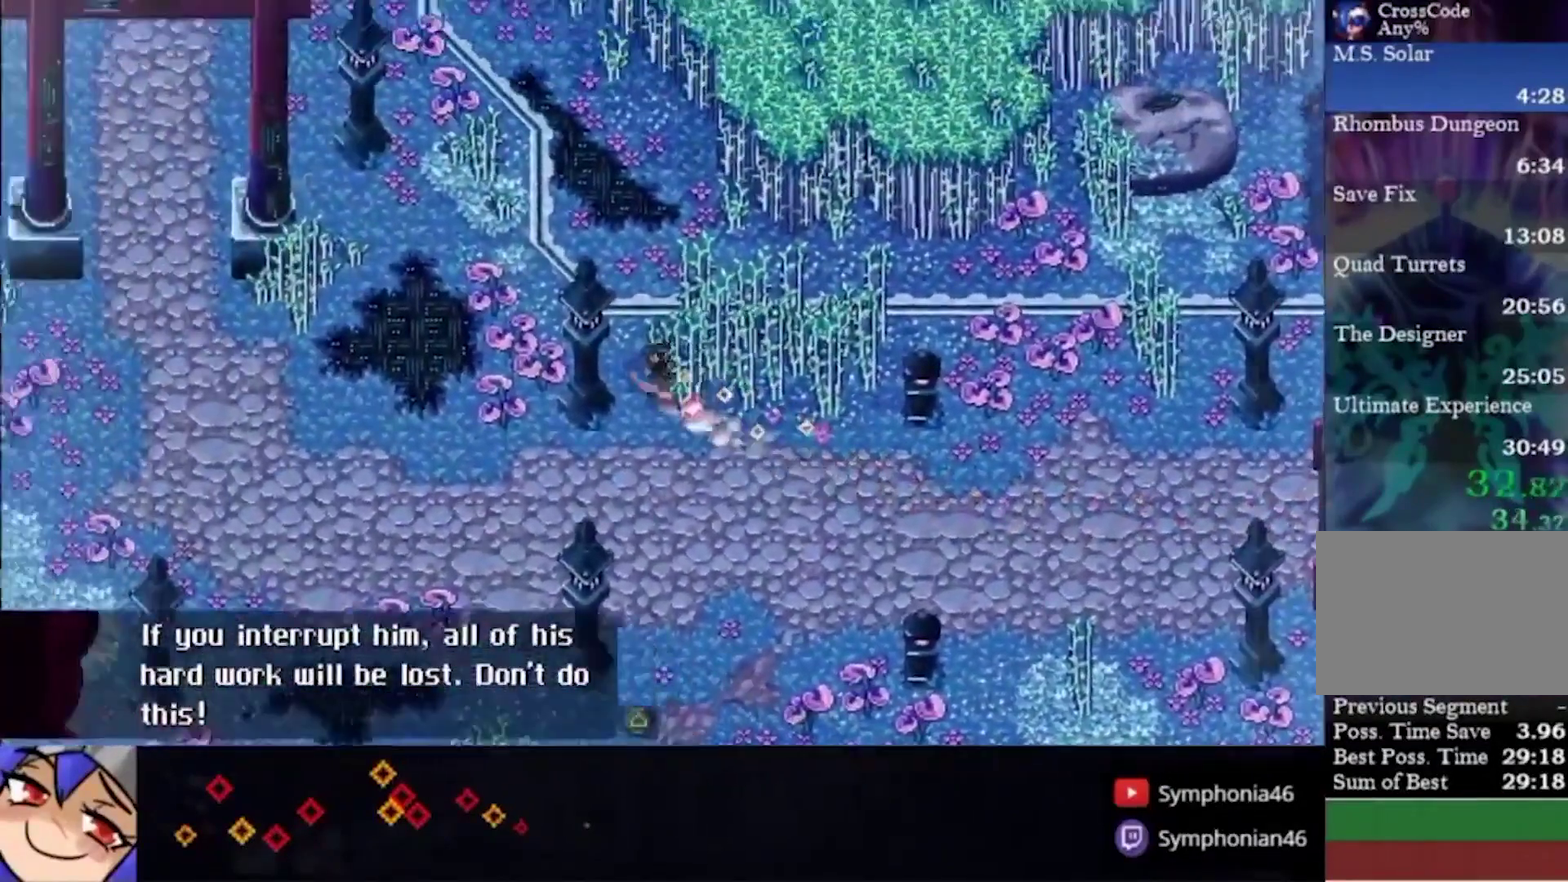
{"buttons": [], "left_stick": "up-left", "right_stick": "center", "events": [[67, "L1", "down"], [200, "L1", "up"]]}
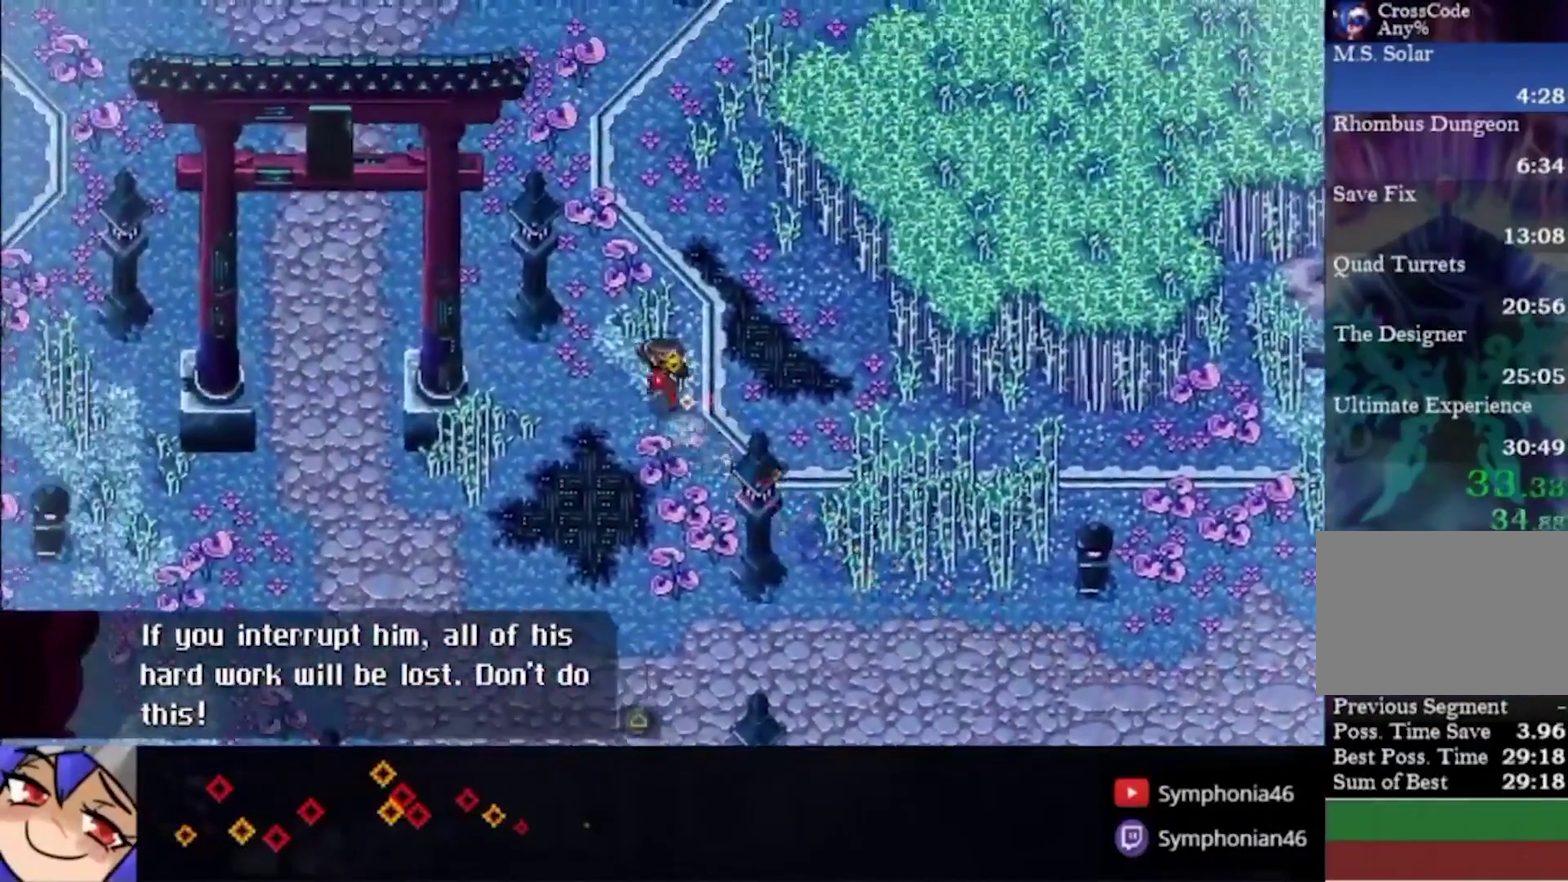
{"buttons": ["TRIANGLE", "L1"], "left_stick": "up", "right_stick": "center", "events": [[100, "L1", "down"], [200, "L1", "up"], [300, "L1", "down"], [300, "left_stick", "up"], [367, "L1", "up"], [467, "L1", "down"], [467, "TRIANGLE", "down"]]}
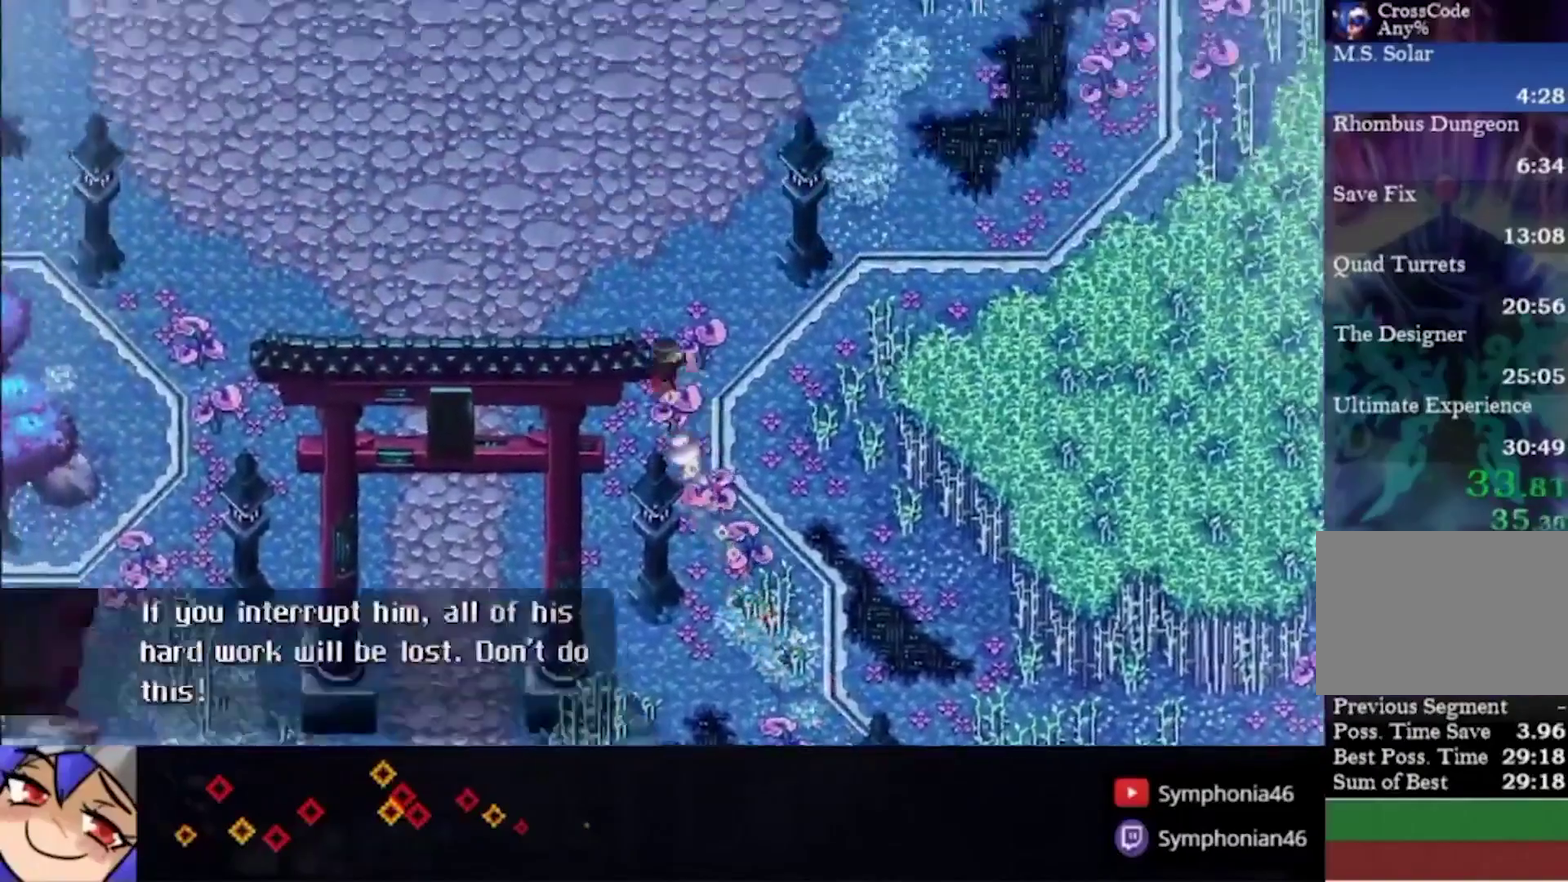
{"buttons": ["TRIANGLE"], "left_stick": "up", "right_stick": "center", "events": [[67, "L1", "up"], [67, "TRIANGLE", "up"], [167, "L1", "down"], [167, "TRIANGLE", "down"], [233, "TRIANGLE", "up"], [267, "L1", "up"], [333, "TRIANGLE", "down"], [367, "L1", "down"], [400, "TRIANGLE", "up"], [467, "L1", "up"], [467, "TRIANGLE", "down"]]}
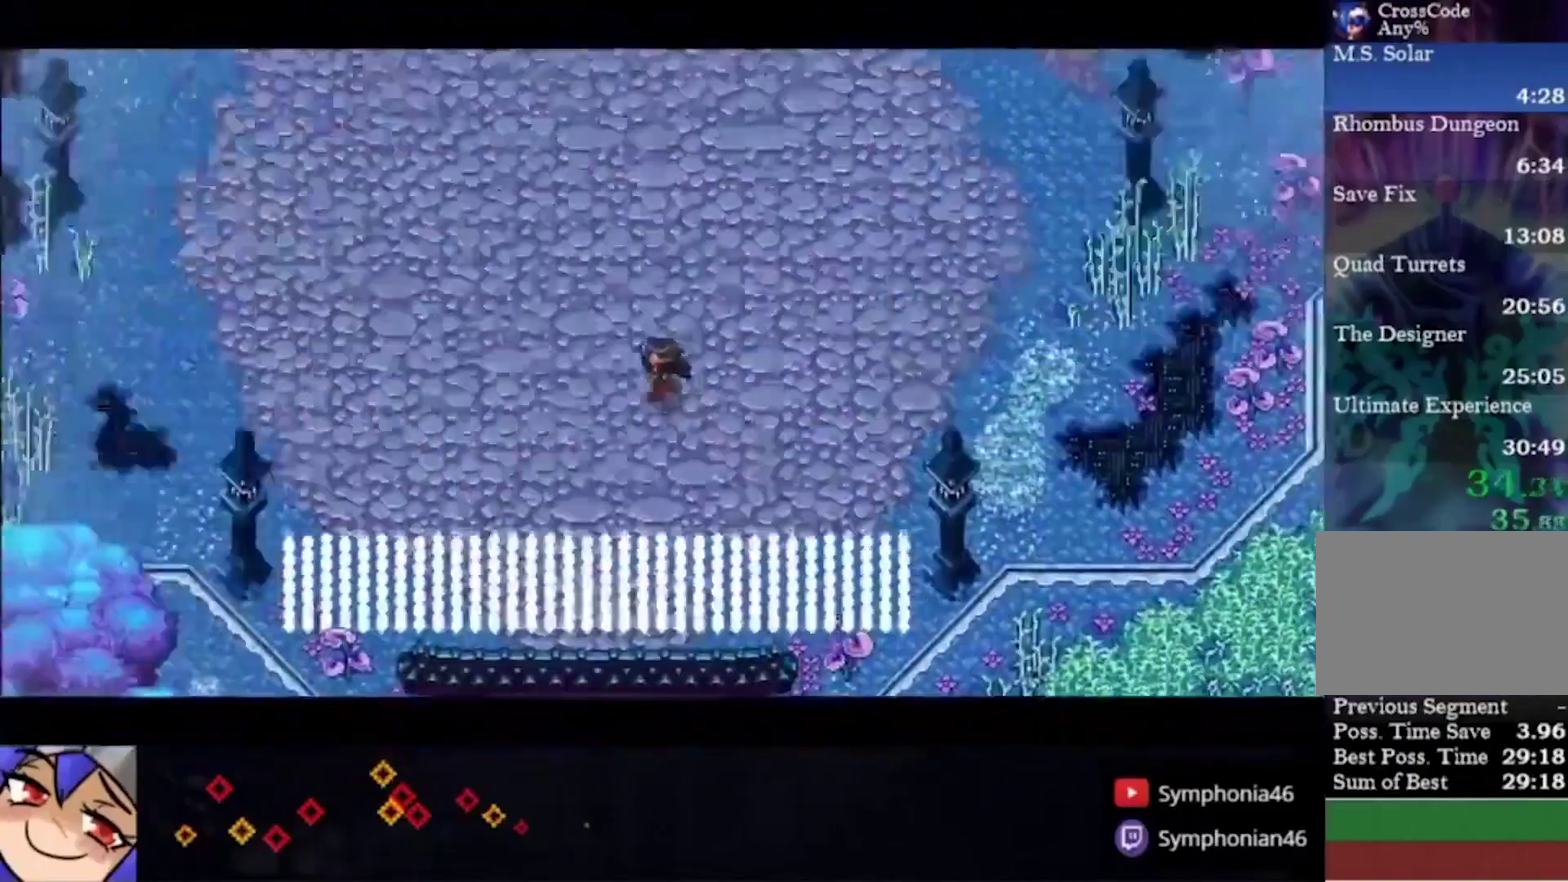
{"buttons": ["TRIANGLE", "R2"], "left_stick": "center", "right_stick": "center", "events": [[67, "left_stick", "center"], [167, "R2", "down"]]}
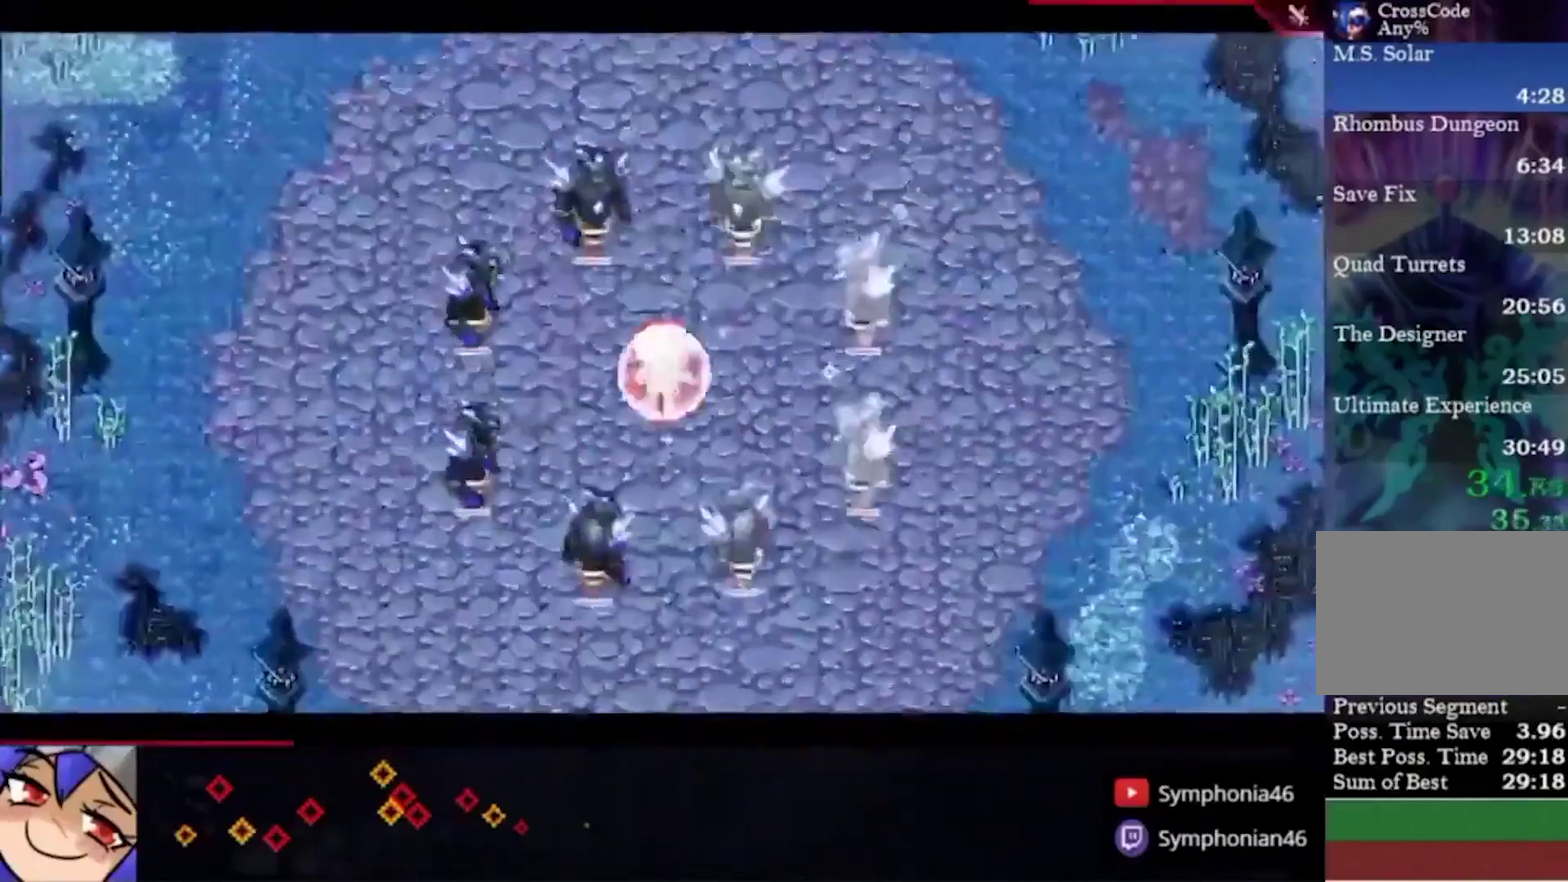
{"buttons": ["R2"], "left_stick": "center", "right_stick": "center", "events": [[133, "TRIANGLE", "up"]]}
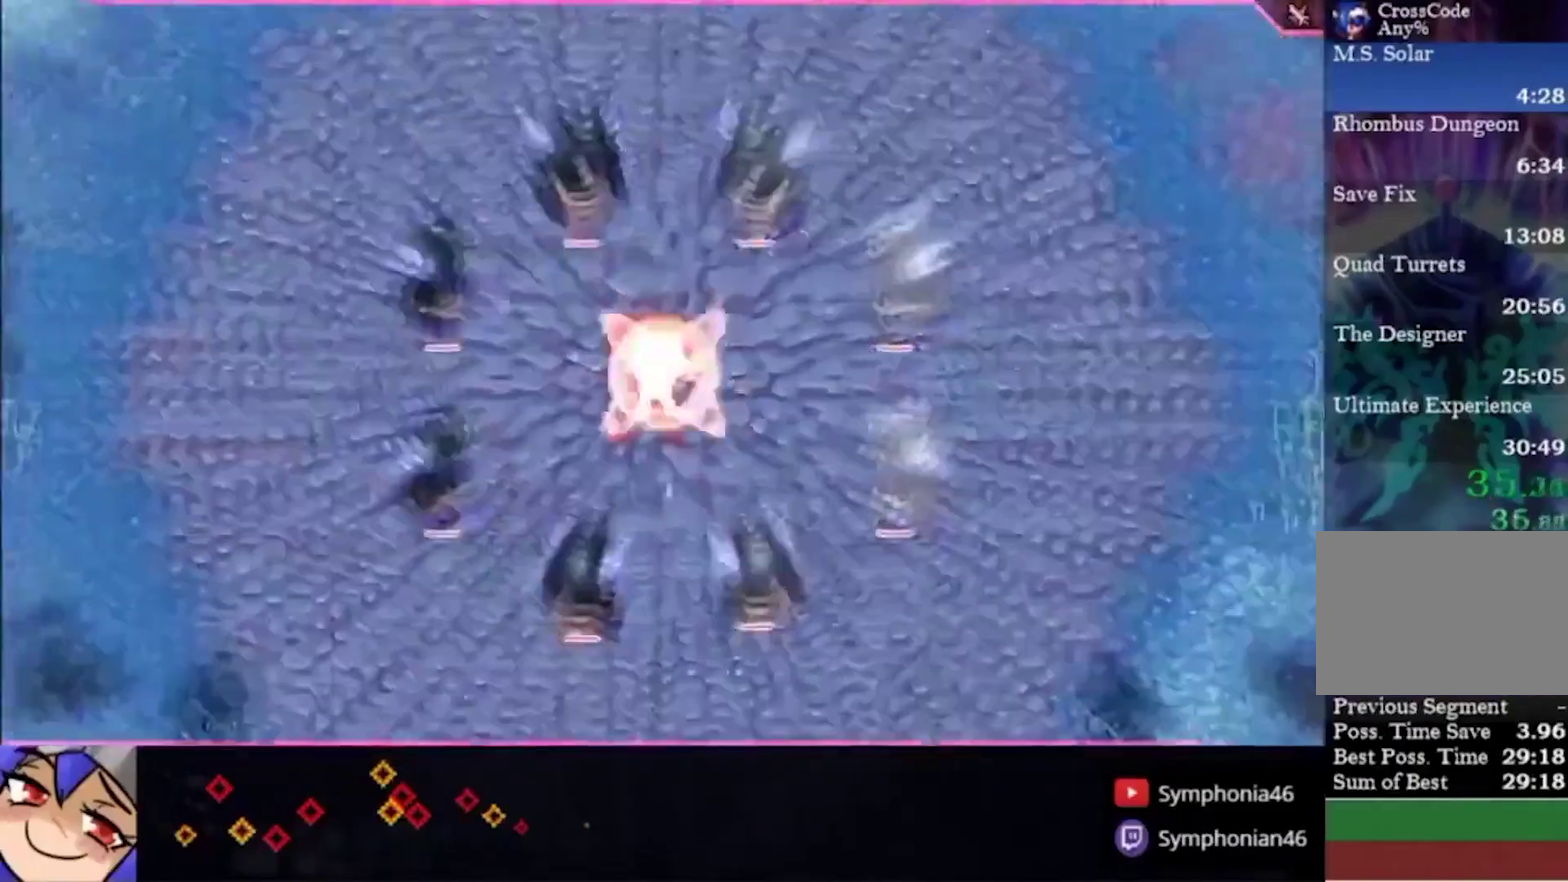
{"buttons": ["R2"], "left_stick": "center", "right_stick": "center", "events": []}
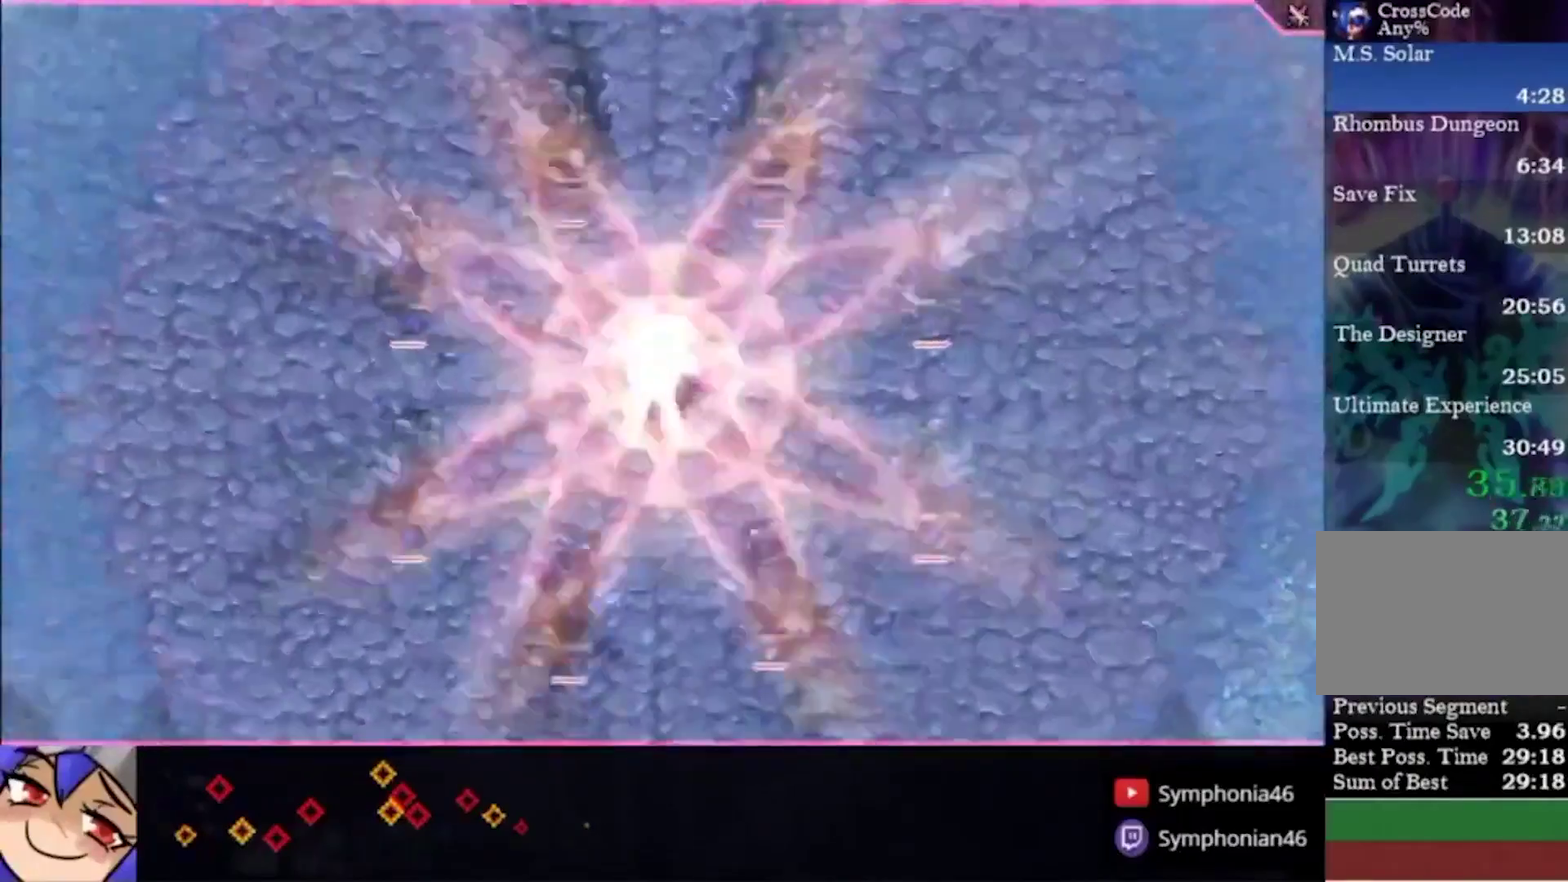
{"buttons": ["R2"], "left_stick": "center", "right_stick": "center", "events": []}
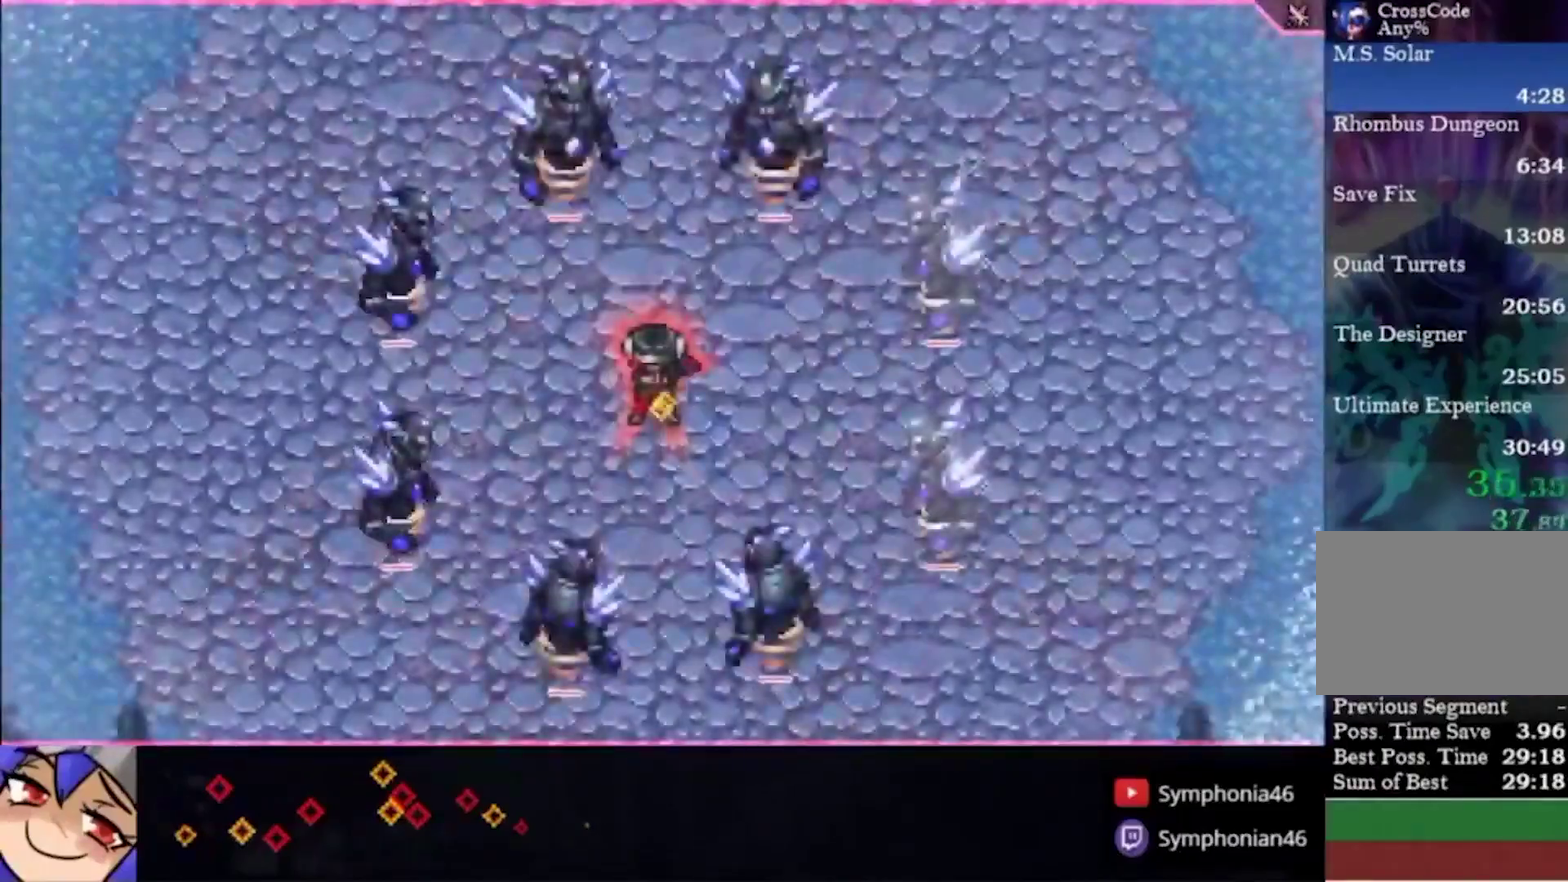
{"buttons": [], "left_stick": "center", "right_stick": "center", "events": [[67, "R2", "up"]]}
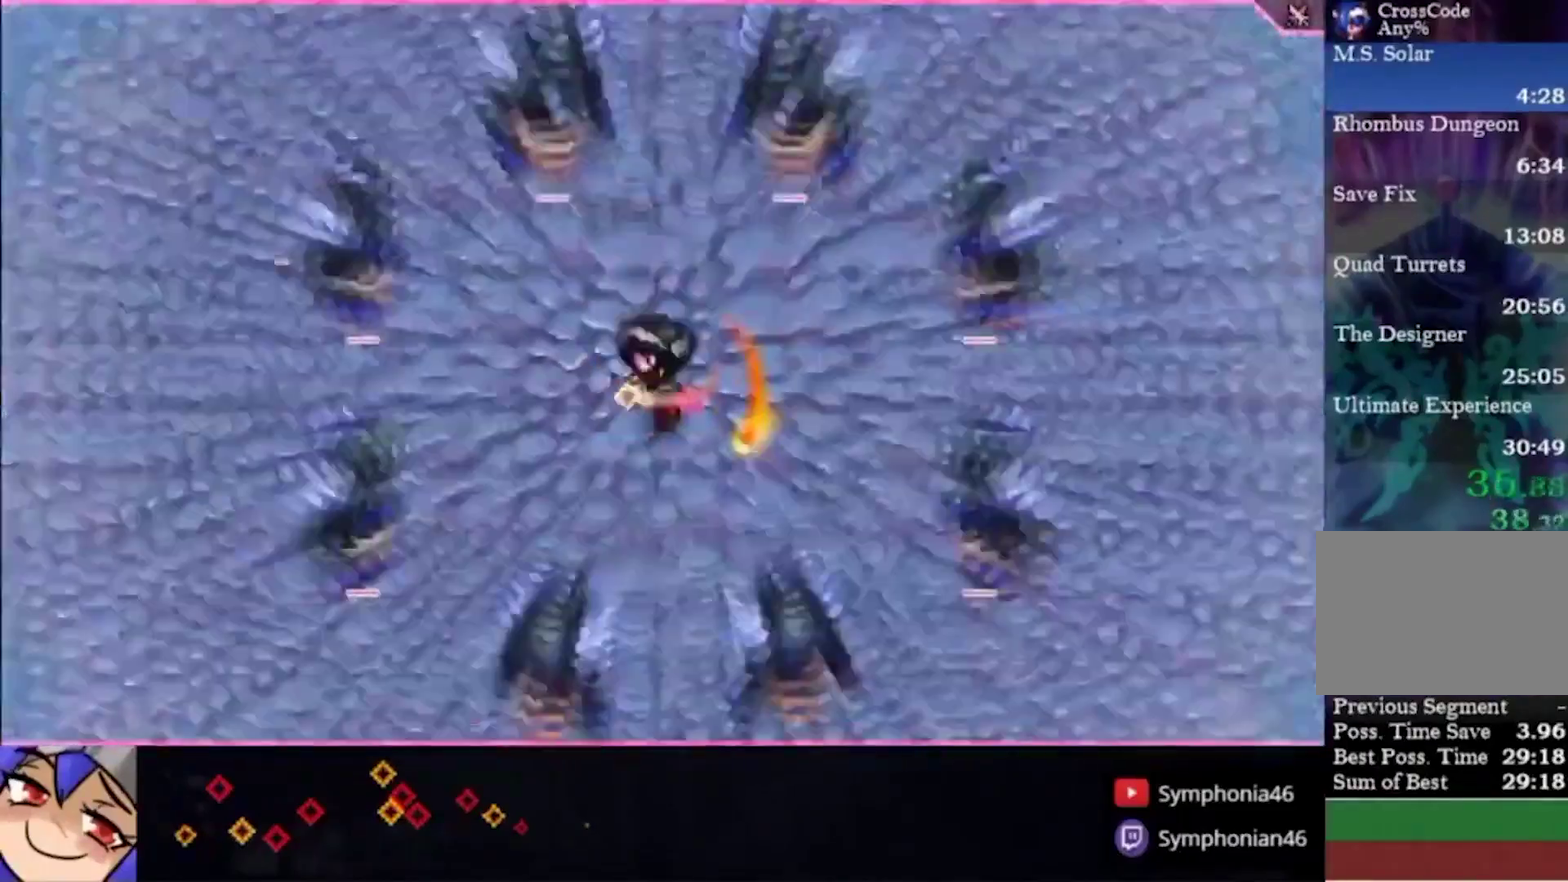
{"buttons": [], "left_stick": "center", "right_stick": "center", "events": []}
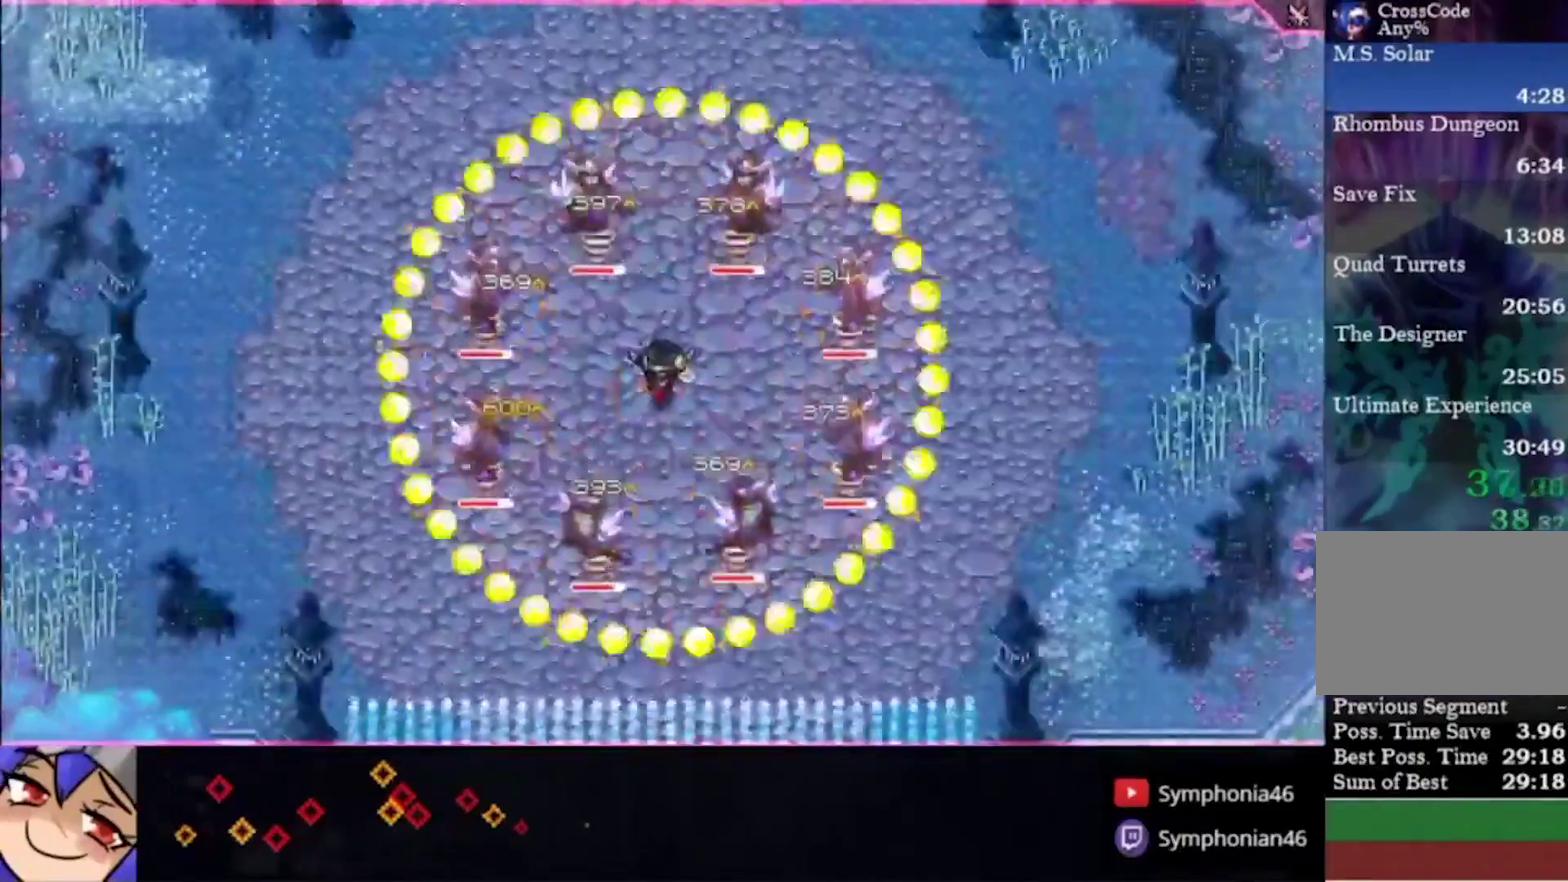
{"buttons": [], "left_stick": "center", "right_stick": "center", "events": []}
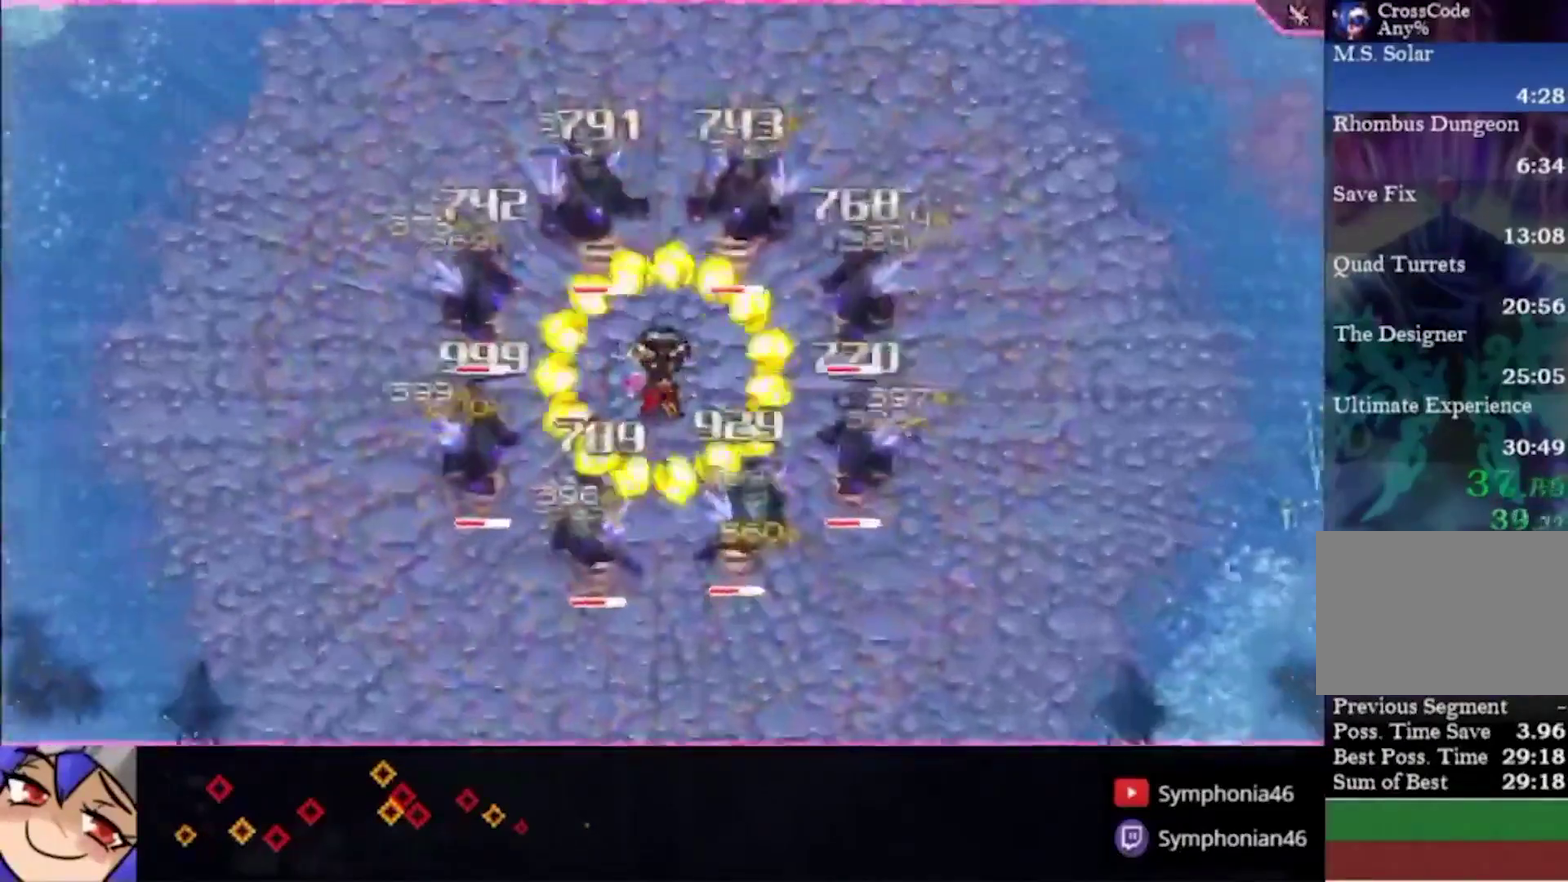
{"buttons": [], "left_stick": "center", "right_stick": "center", "events": []}
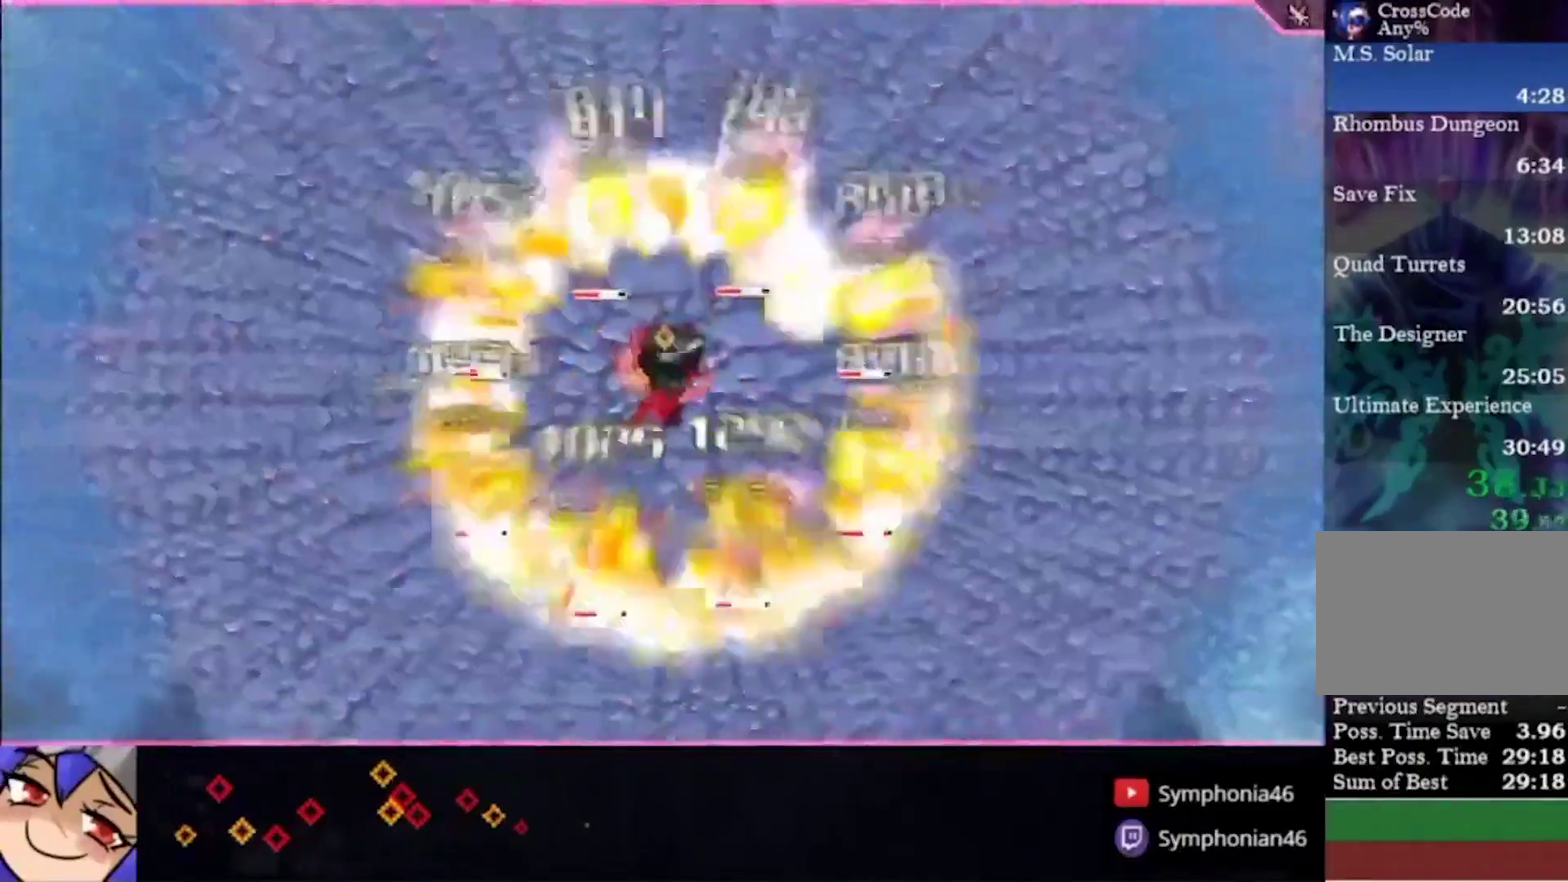
{"buttons": [], "left_stick": "center", "right_stick": "center"}
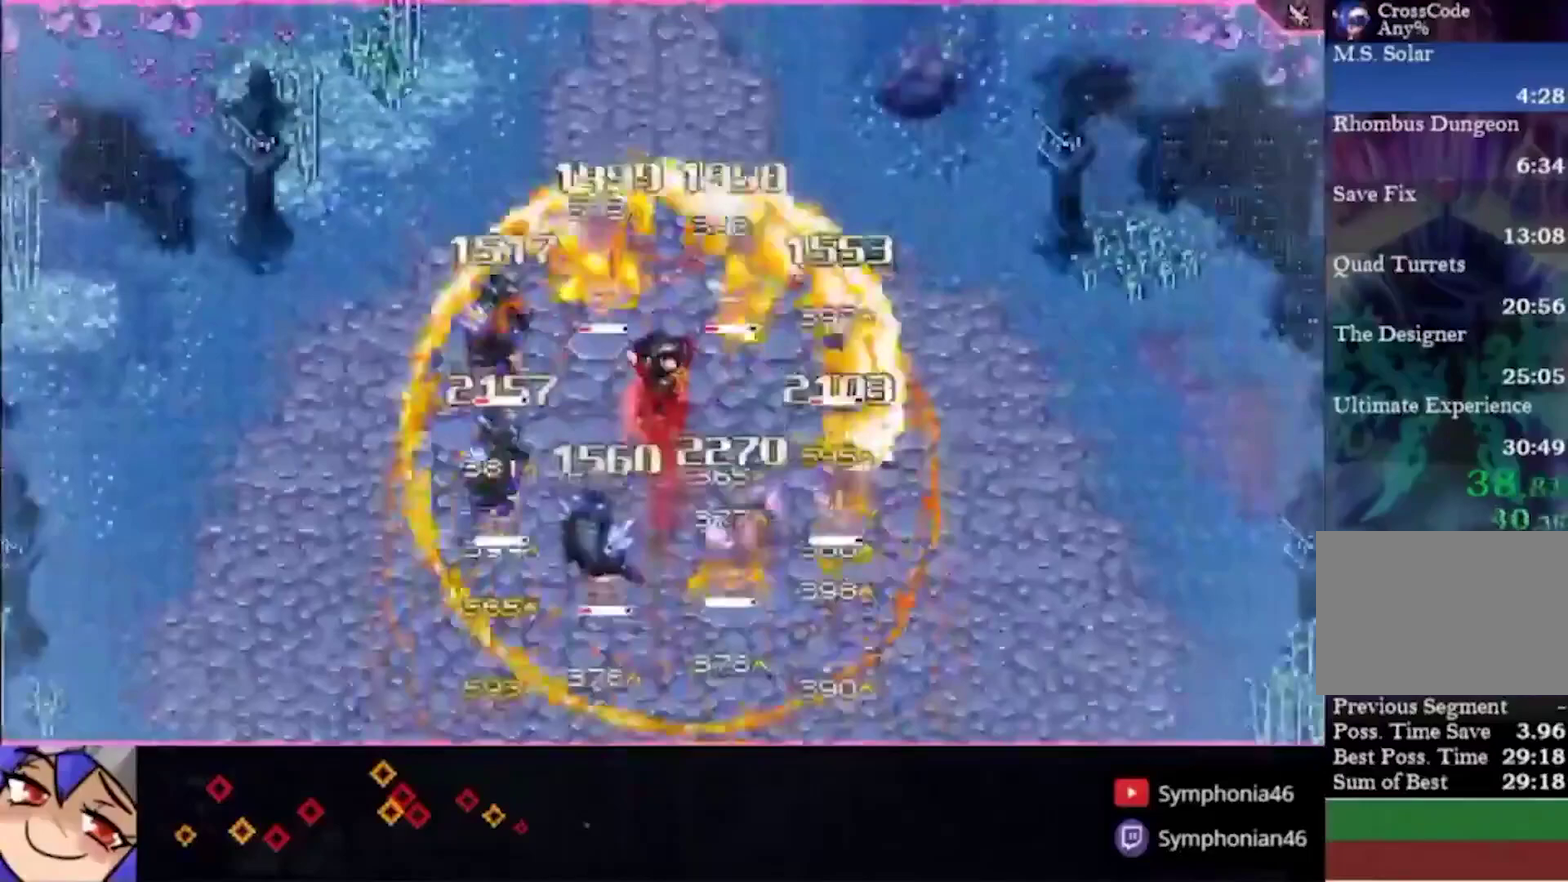
{"buttons": [], "left_stick": "center", "right_stick": "center"}
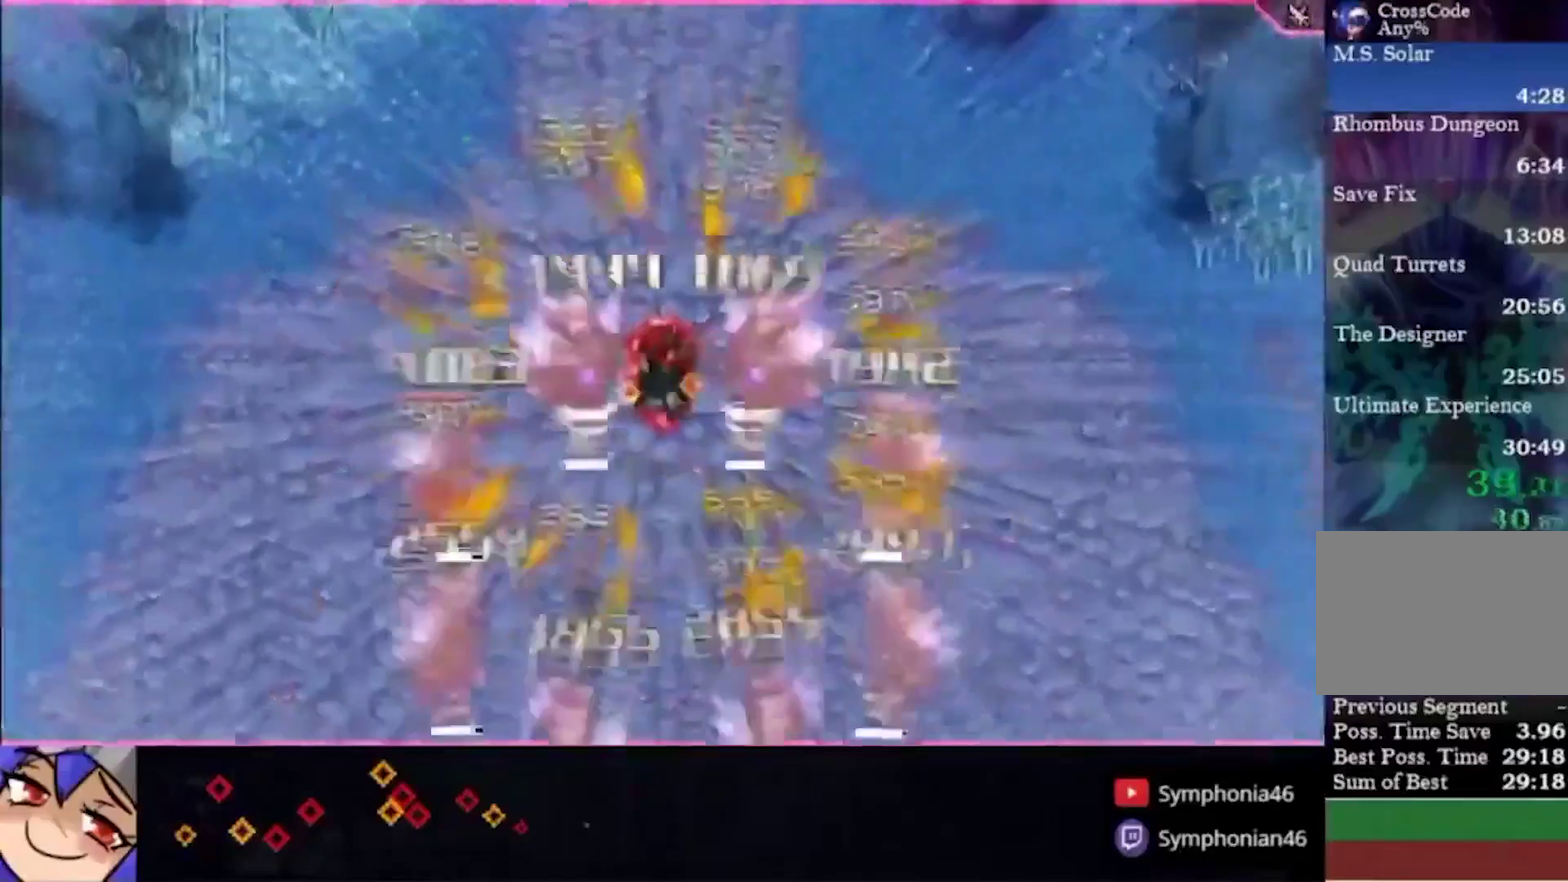
{"buttons": [], "left_stick": "center", "right_stick": "center"}
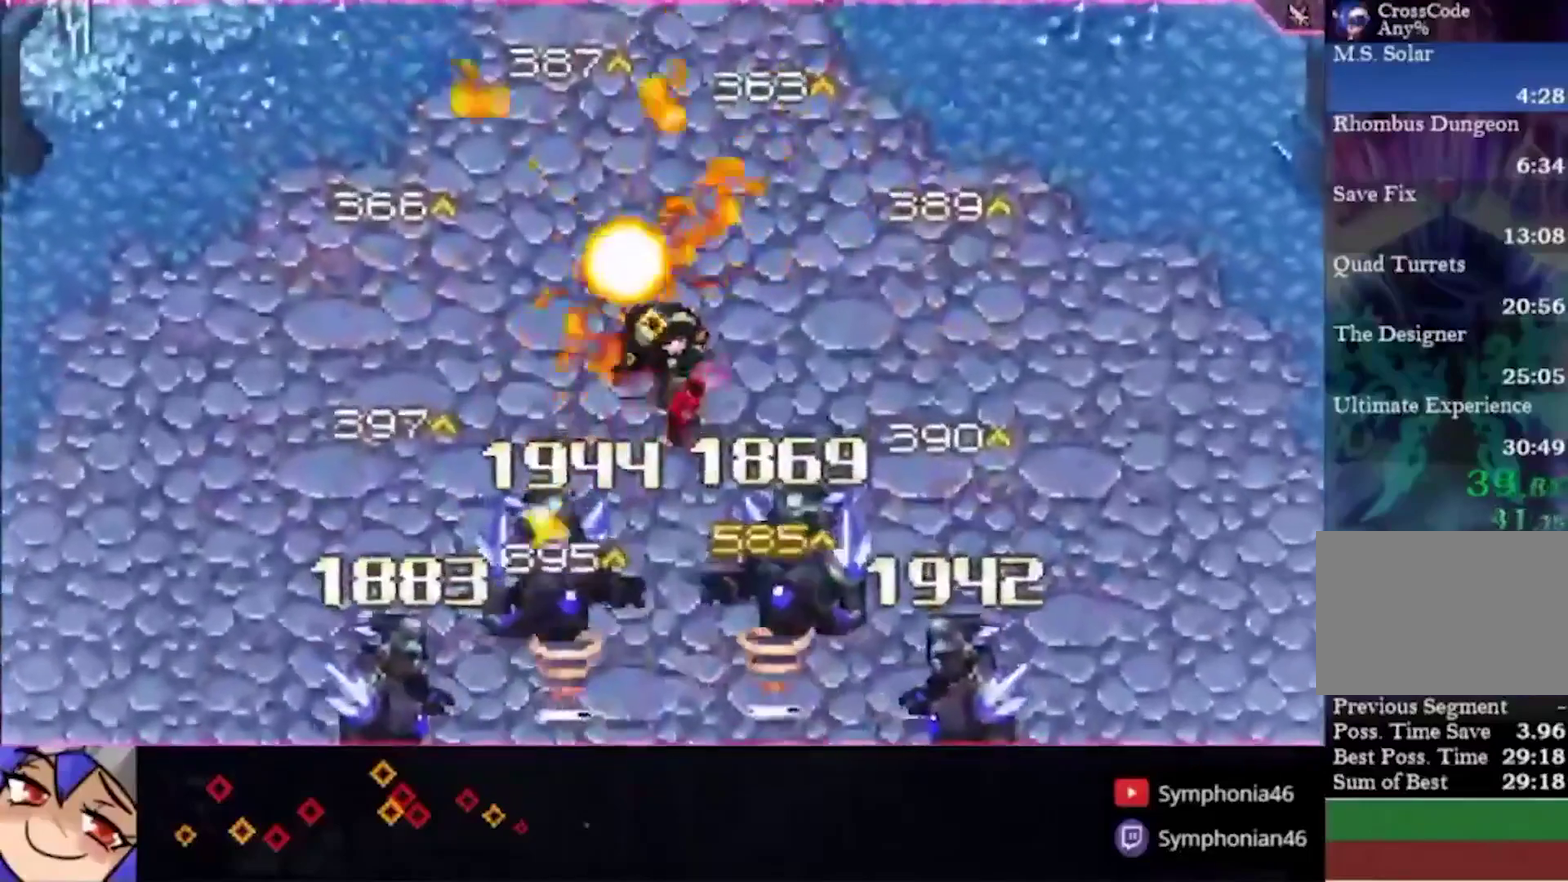
{"buttons": [], "left_stick": "center", "right_stick": "center"}